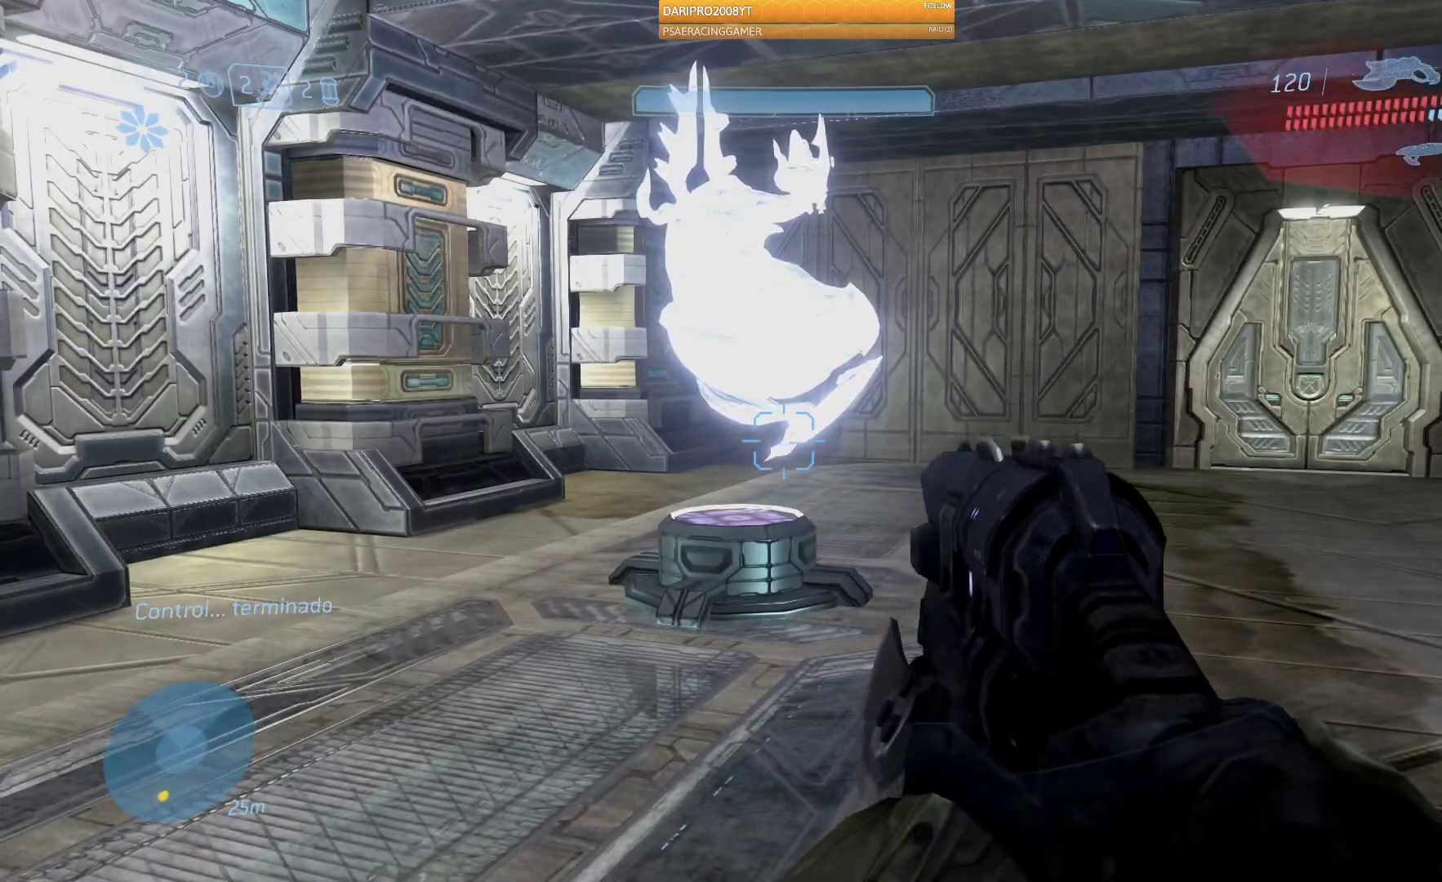
Gameplay with a controller (Xbox layout); each line is a JSON object with the inputs held at the frame after it. "events" lists button and stick changes between this image and that frame as [ms after this image, input, new state], when the widget could be followed in between.
{"buttons": [], "left_stick": "up", "right_stick": "right", "events": [[133, "left_stick", "up-right"], [167, "right_stick", "left"], [300, "right_stick", "right"], [333, "left_stick", "up"]]}
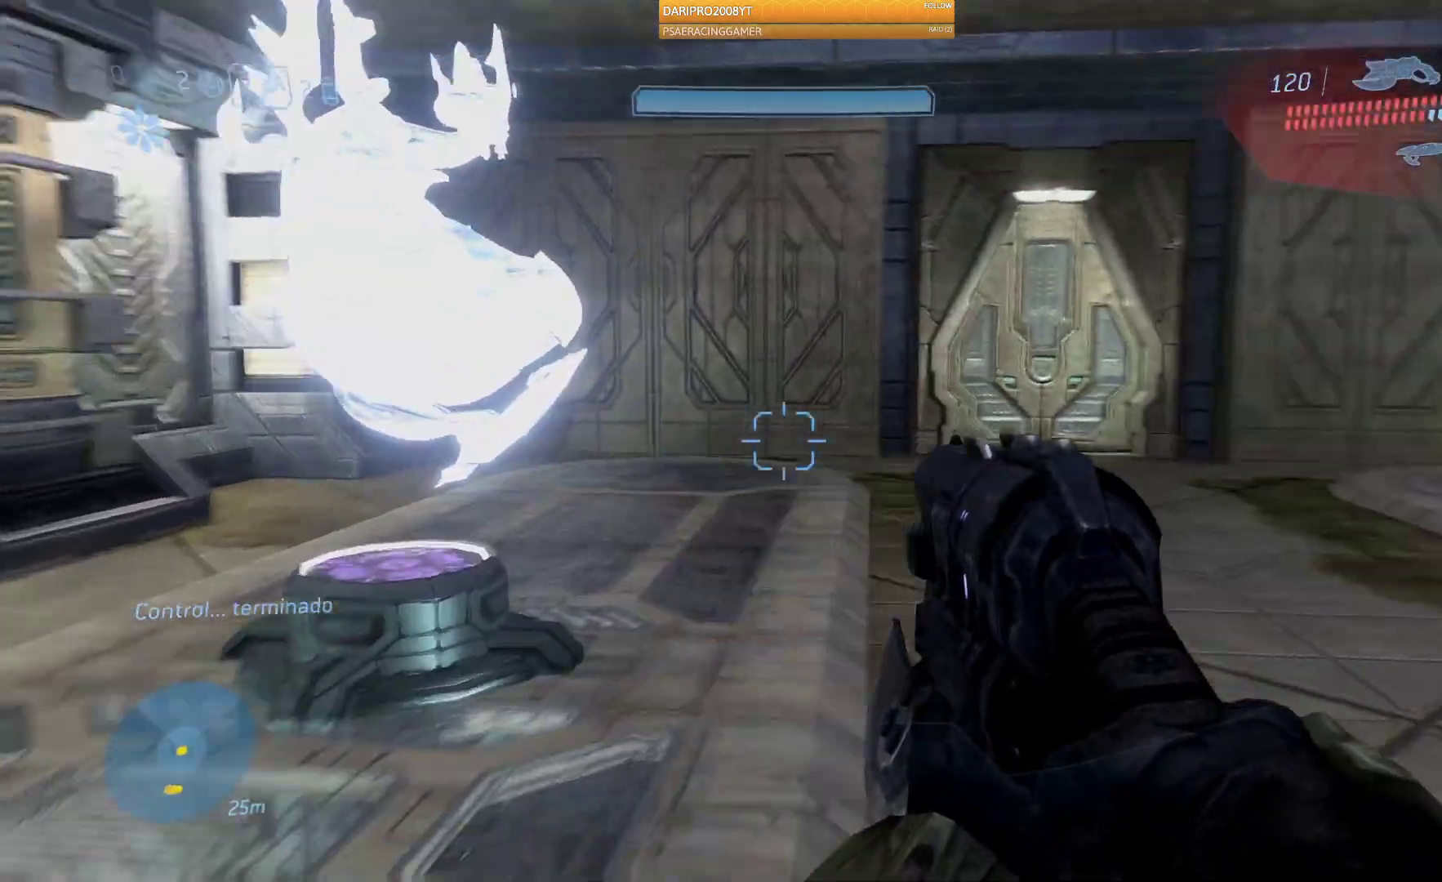
{"buttons": [], "left_stick": "up", "right_stick": "right", "events": [[217, "right_stick", "center"], [233, "R1", "down"], [333, "right_stick", "right"], [367, "R1", "up"]]}
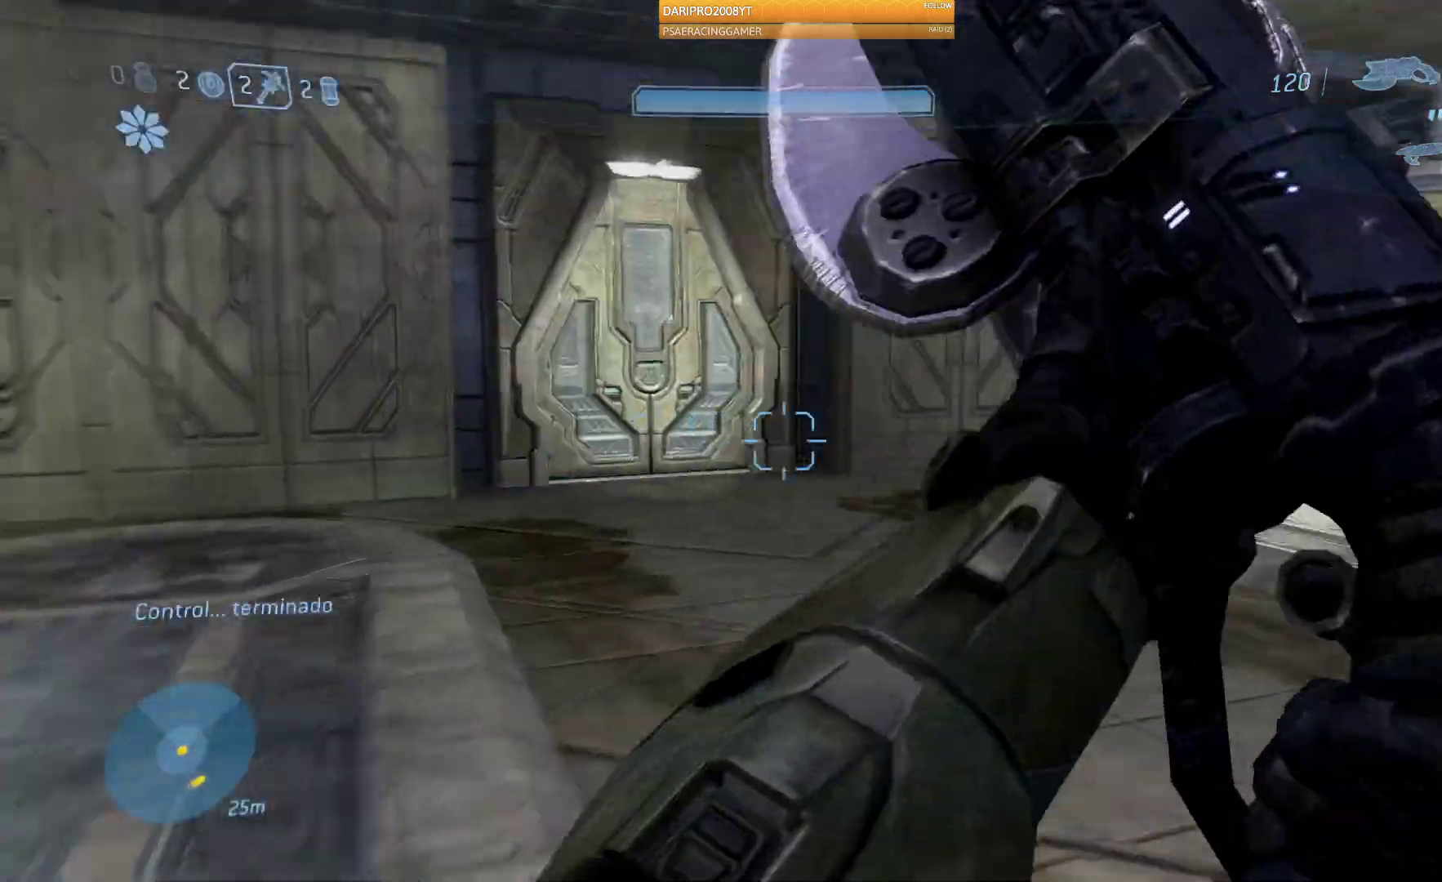
{"buttons": [], "left_stick": "up-left", "right_stick": "right", "events": [[217, "left_stick", "up-left"]]}
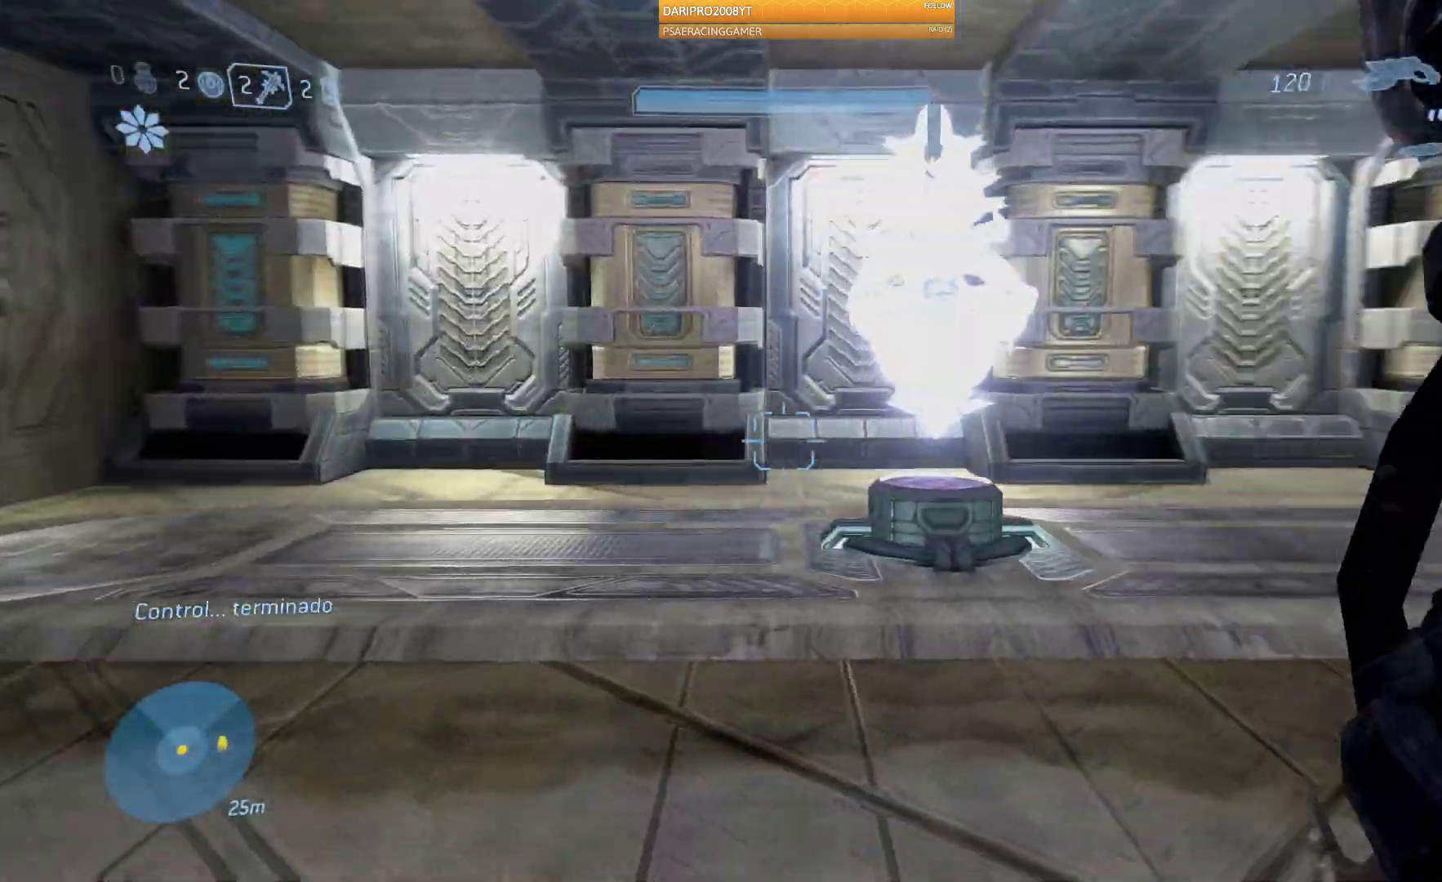
{"buttons": [], "left_stick": "up", "right_stick": "right", "events": [[150, "left_stick", "center"], [317, "left_stick", "up"]]}
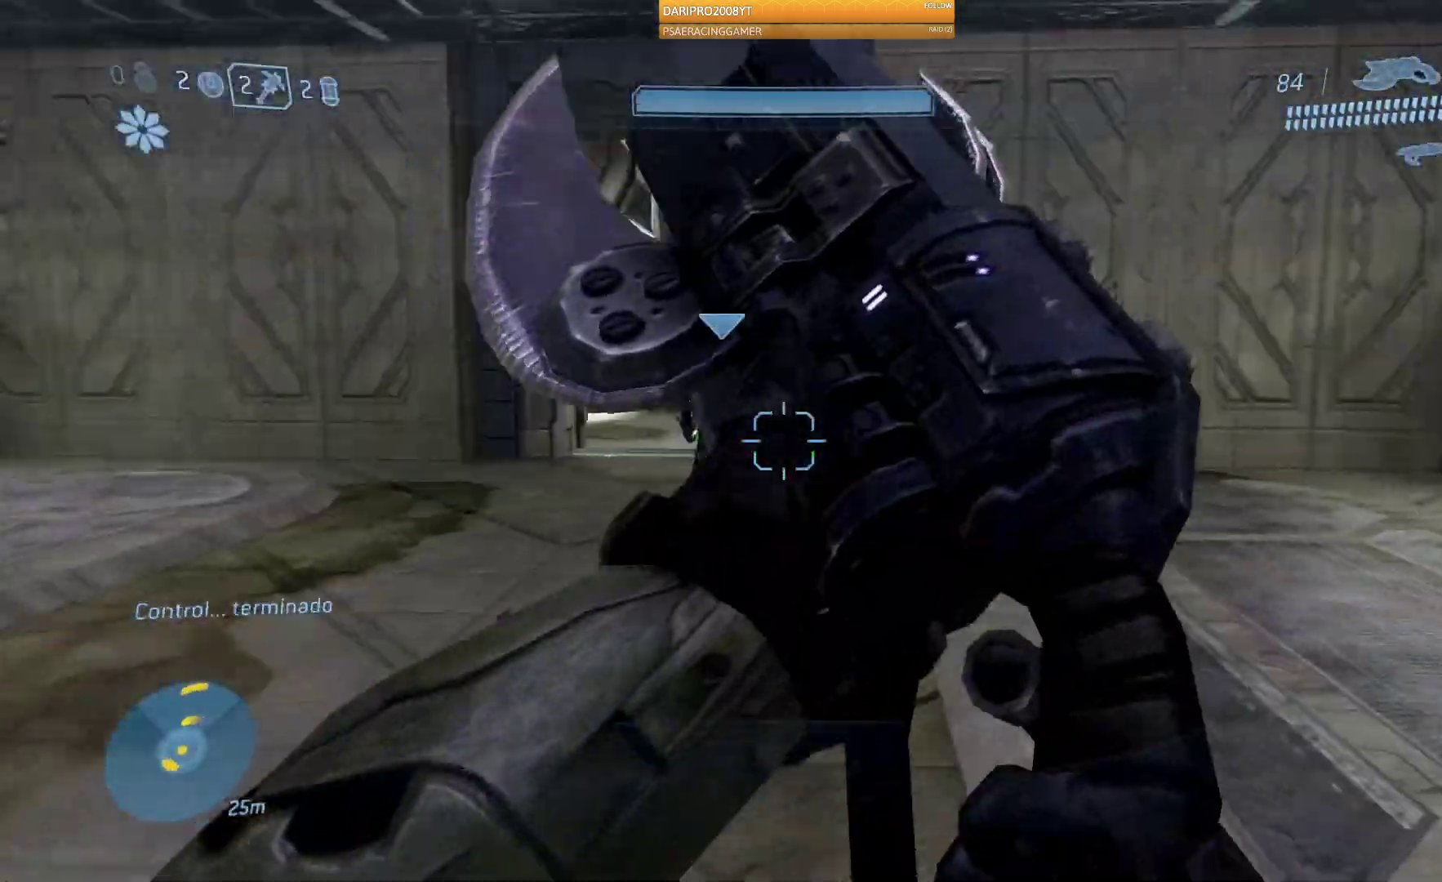
{"buttons": [], "left_stick": "up", "right_stick": "center", "events": [[267, "Y", "down"], [383, "right_stick", "center"], [400, "Y", "up"]]}
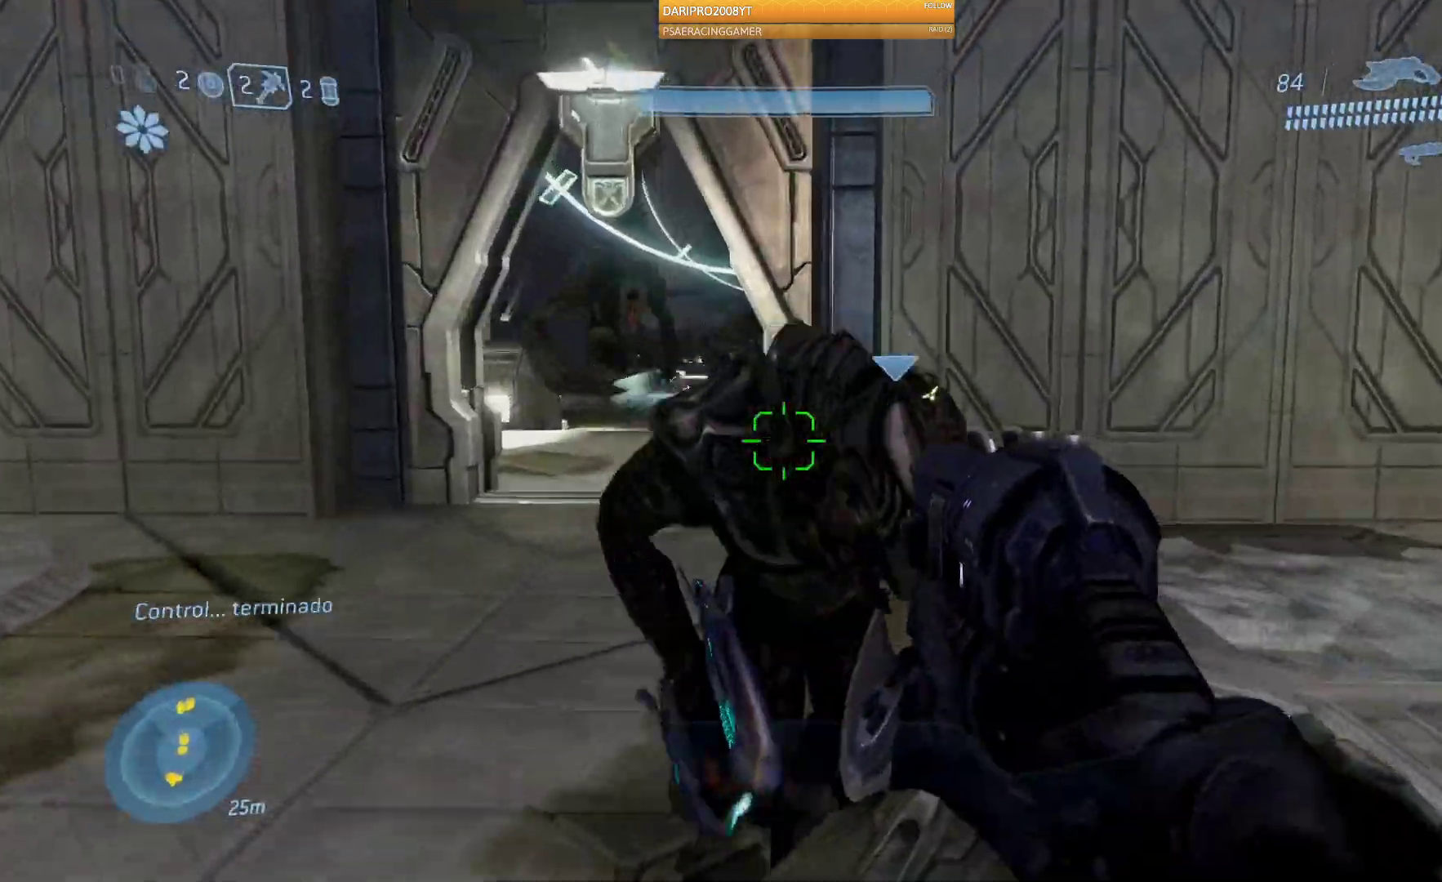
{"buttons": [], "left_stick": "down-left", "right_stick": "right", "events": [[183, "left_stick", "down-left"], [317, "right_stick", "right"], [367, "R1", "down"], [483, "R1", "up"]]}
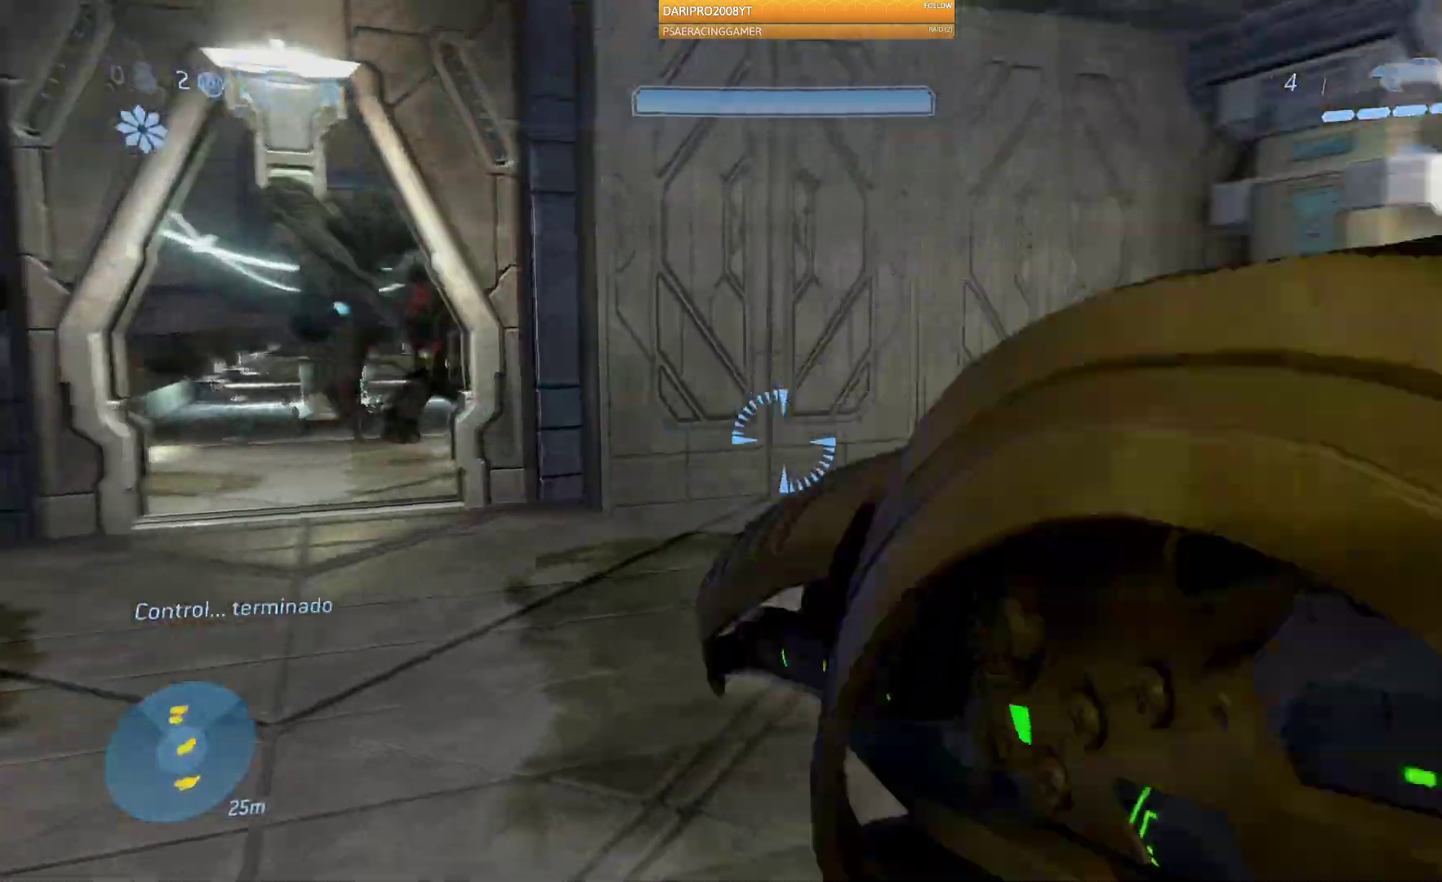
{"buttons": ["R1"], "left_stick": "right", "right_stick": "right", "events": [[33, "left_stick", "down"], [100, "R1", "down"], [150, "L2", "down"], [233, "R1", "up"], [267, "L2", "up"], [283, "left_stick", "center"], [433, "R1", "down"], [433, "left_stick", "right"]]}
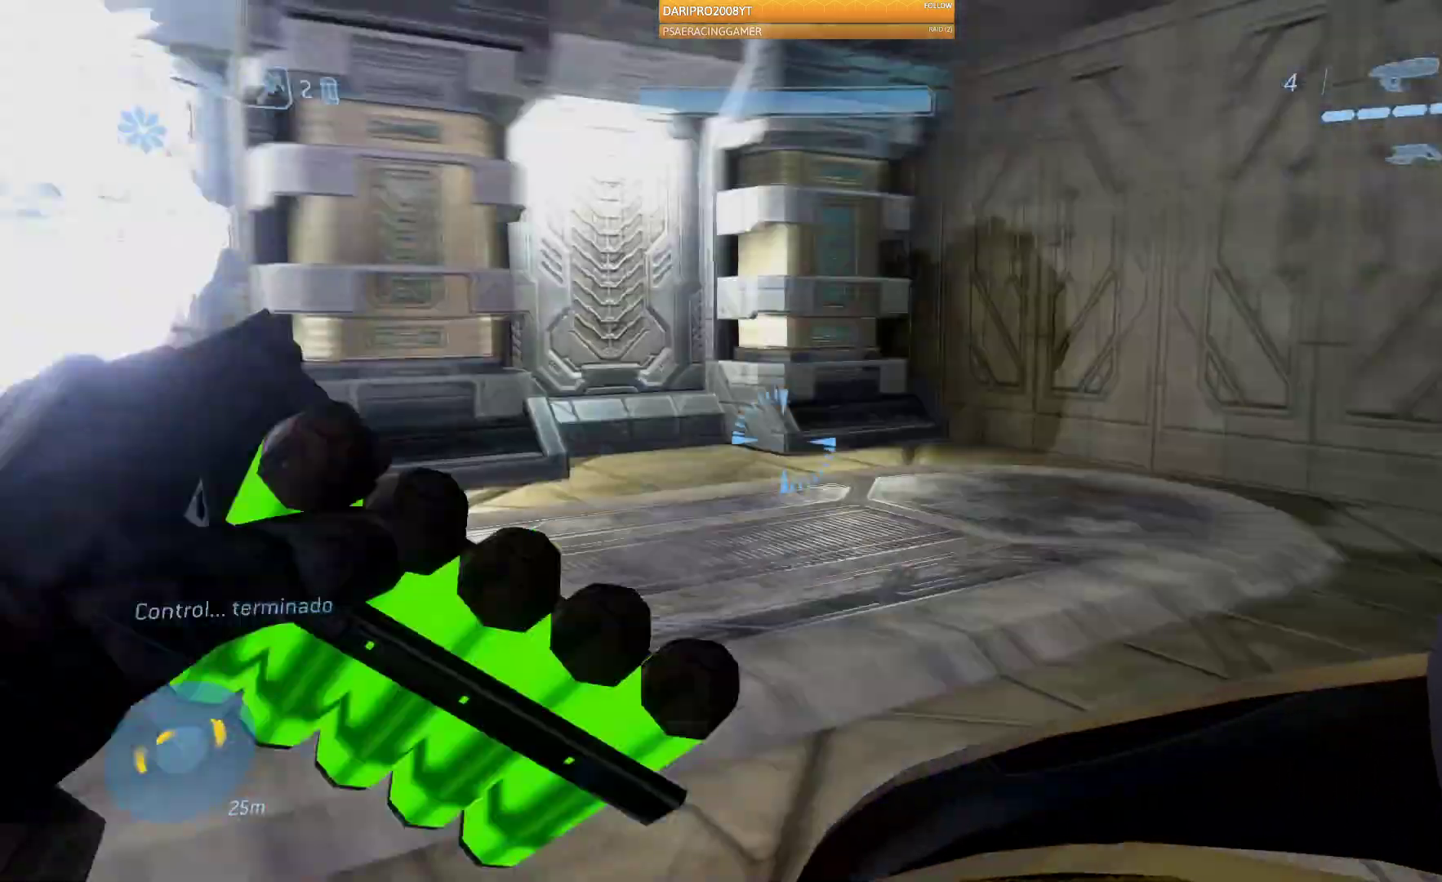
{"buttons": [], "left_stick": "up-left", "right_stick": "center", "events": [[33, "left_stick", "up-right"], [50, "R1", "up"], [267, "left_stick", "up"], [283, "R1", "down"], [417, "R1", "up"], [417, "left_stick", "up-left"], [483, "right_stick", "center"]]}
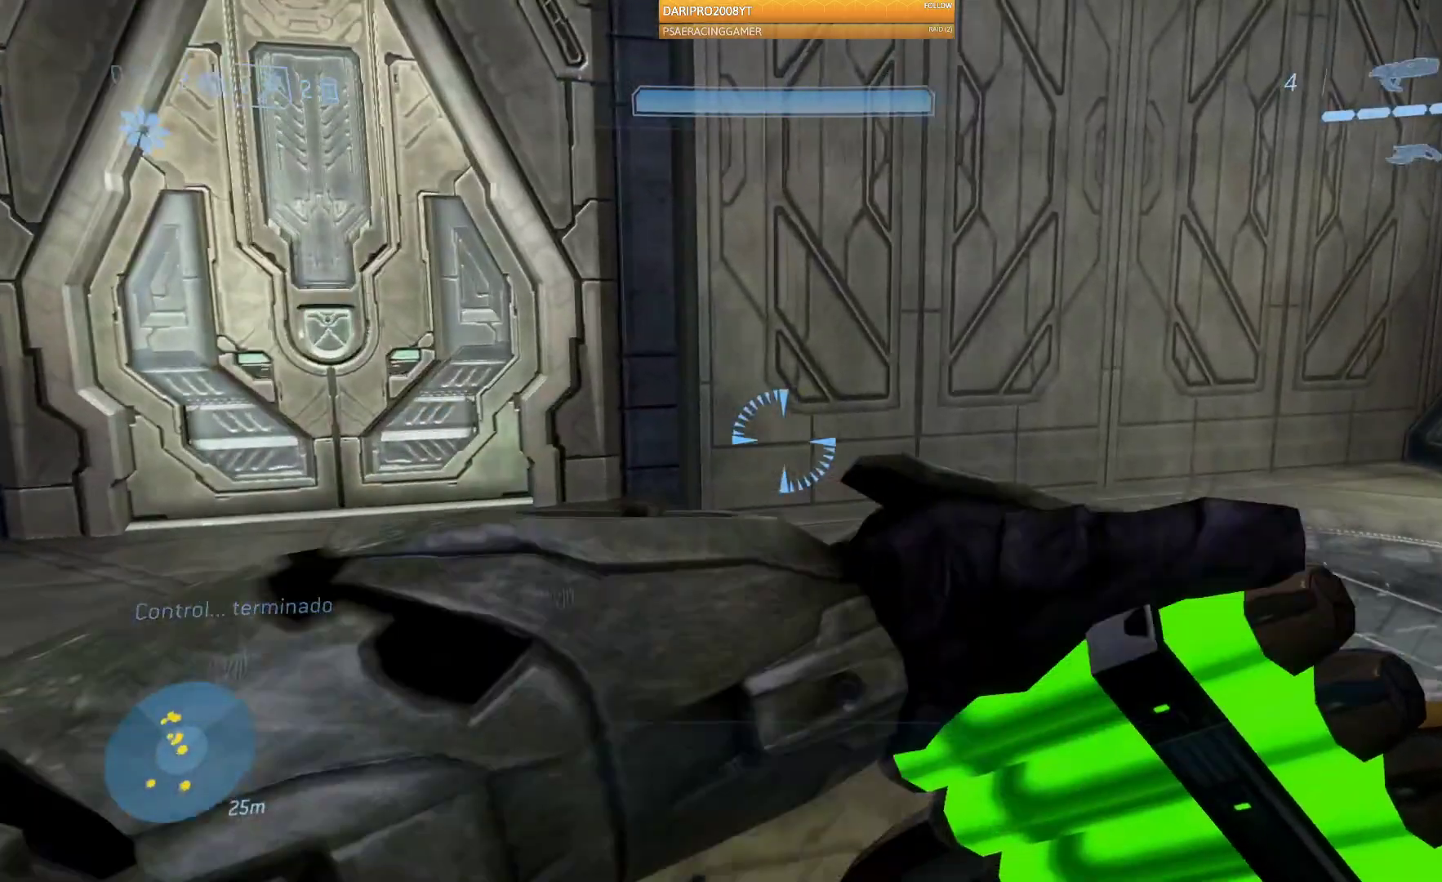
{"buttons": ["R1"], "left_stick": "up-left", "right_stick": "left", "events": [[117, "right_stick", "left"], [200, "L2", "down"], [267, "L2", "up"], [267, "R1", "down"], [417, "R1", "up"], [500, "R1", "down"]]}
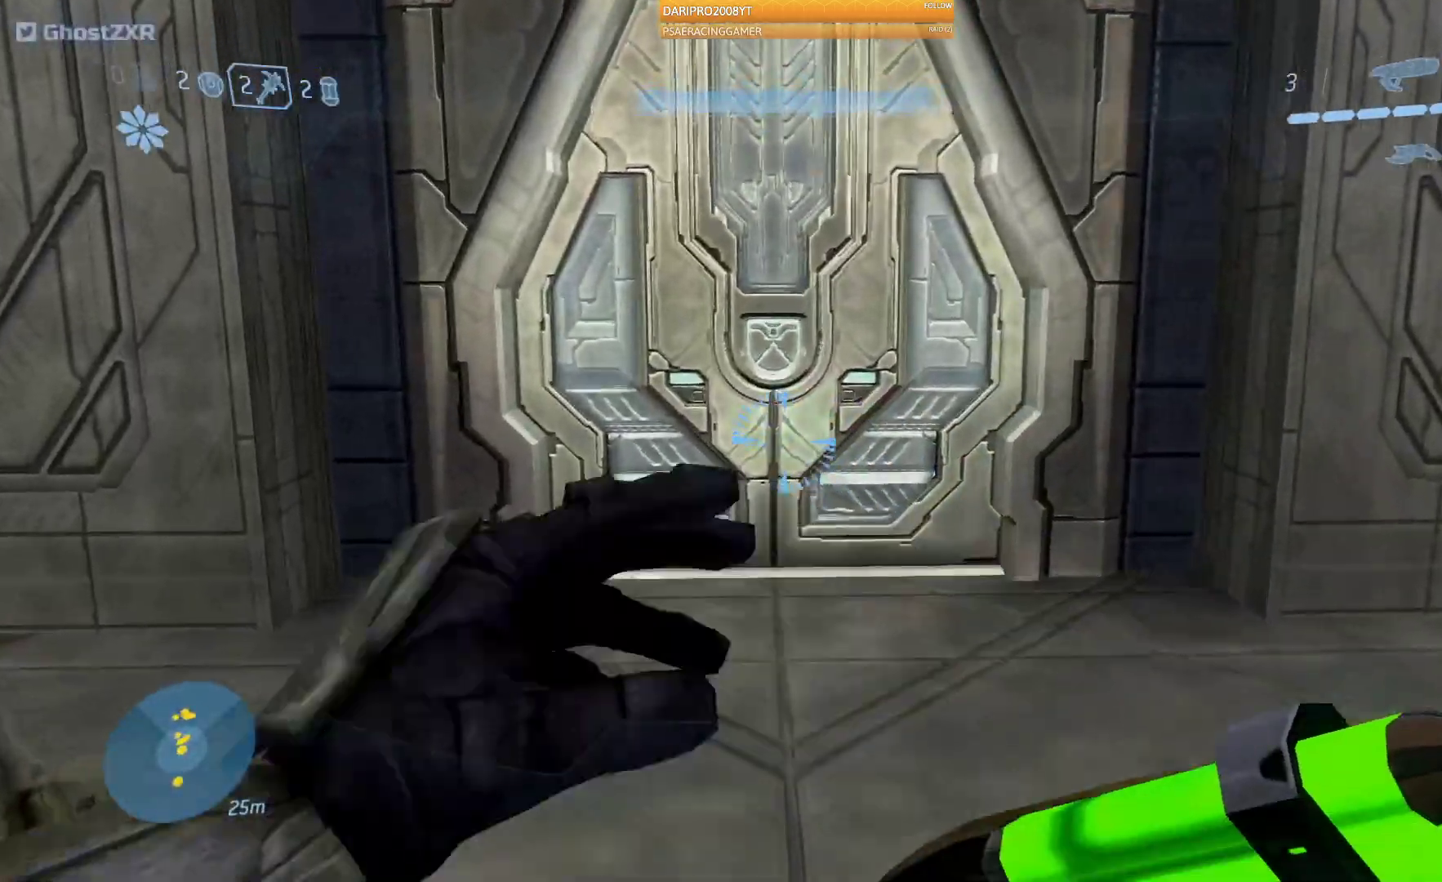
{"buttons": [], "left_stick": "up", "right_stick": "center", "events": [[50, "right_stick", "center"], [133, "left_stick", "up"], [150, "R1", "up"]]}
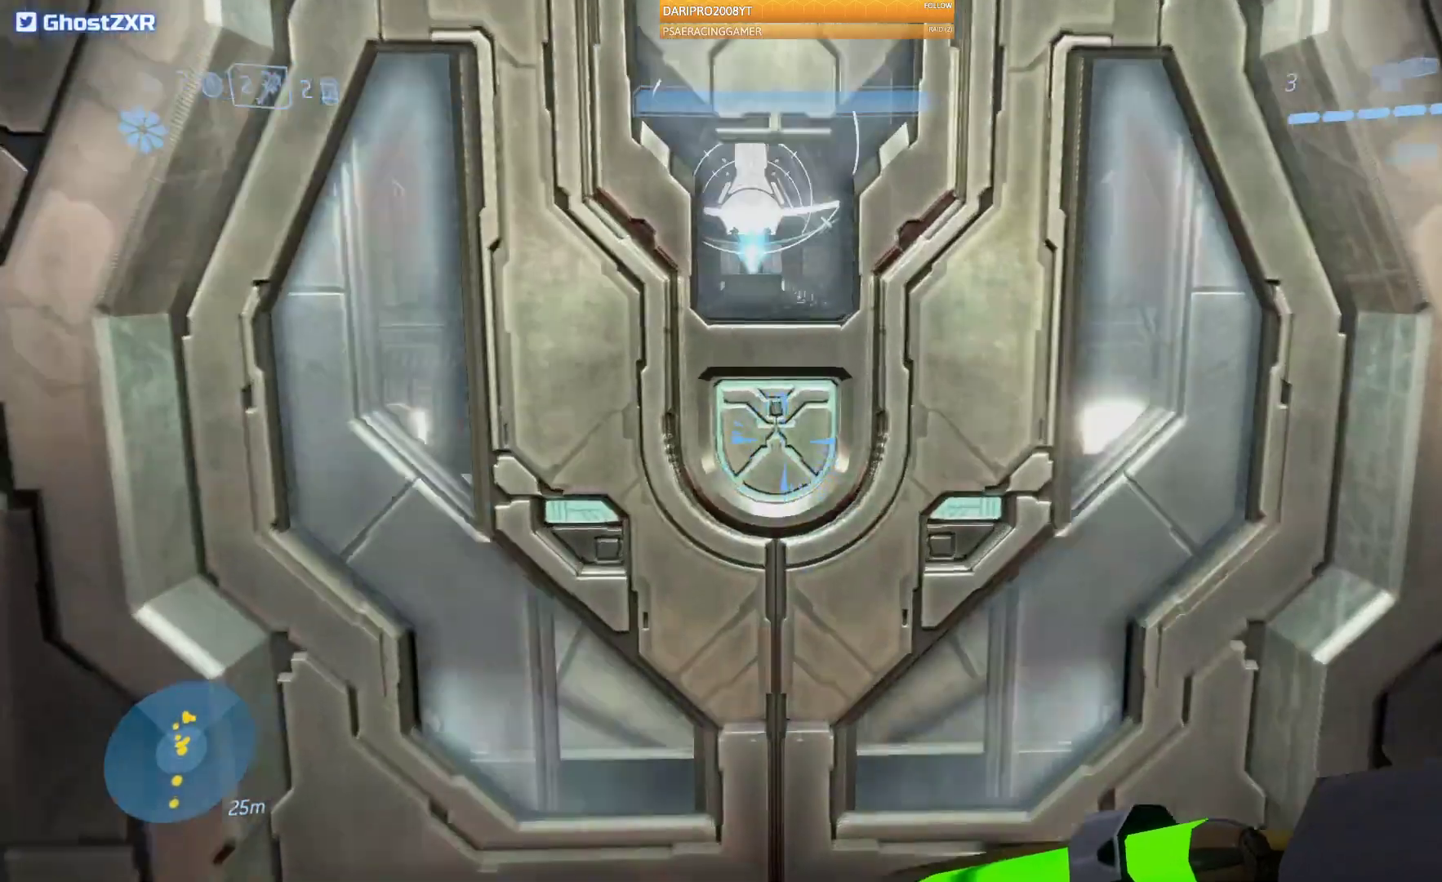
{"buttons": [], "left_stick": "up", "right_stick": "center", "events": []}
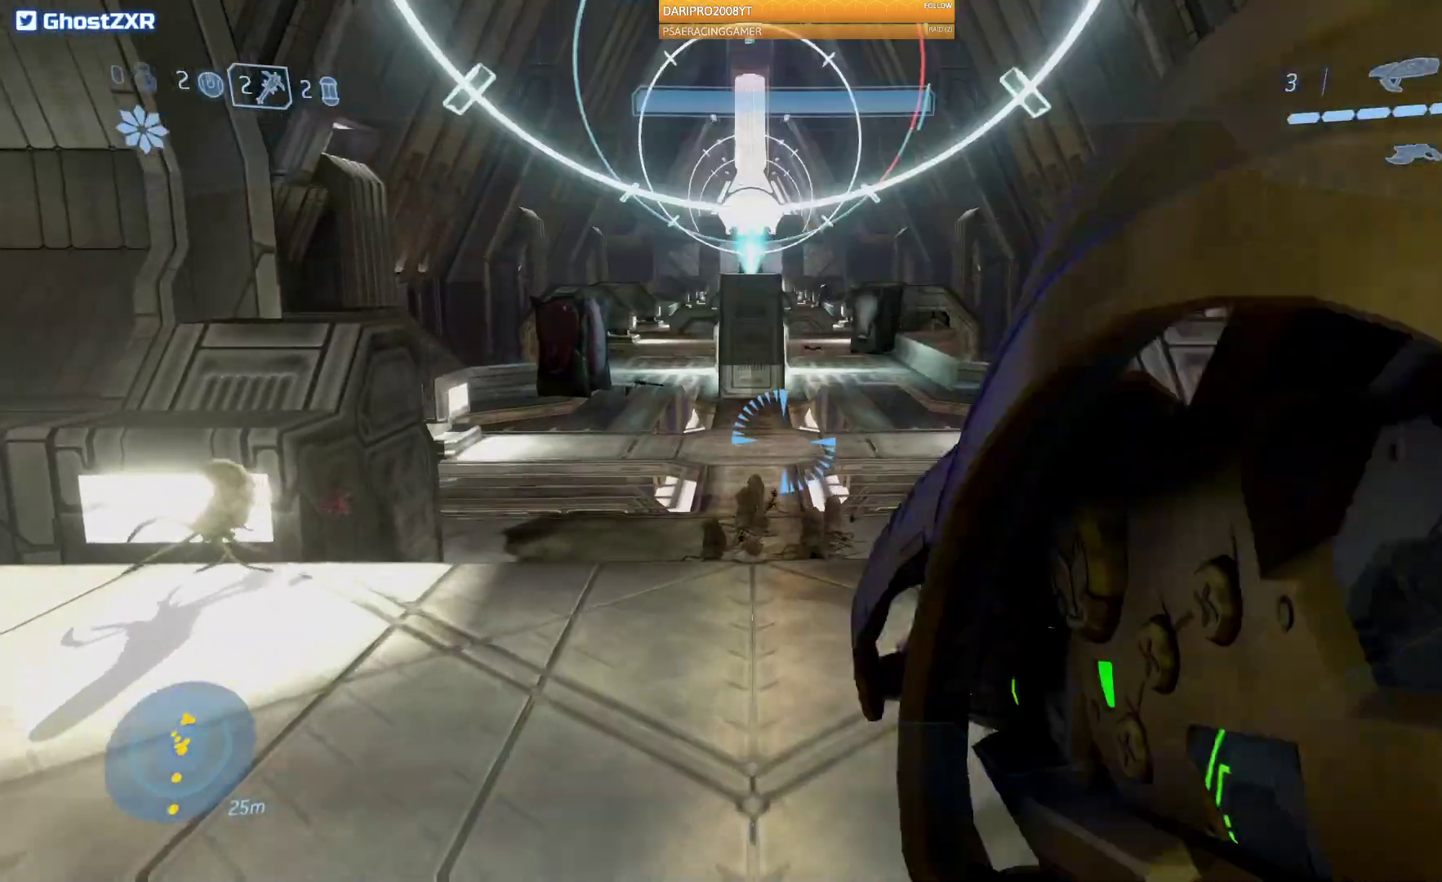
{"buttons": [], "left_stick": "up", "right_stick": "center", "events": []}
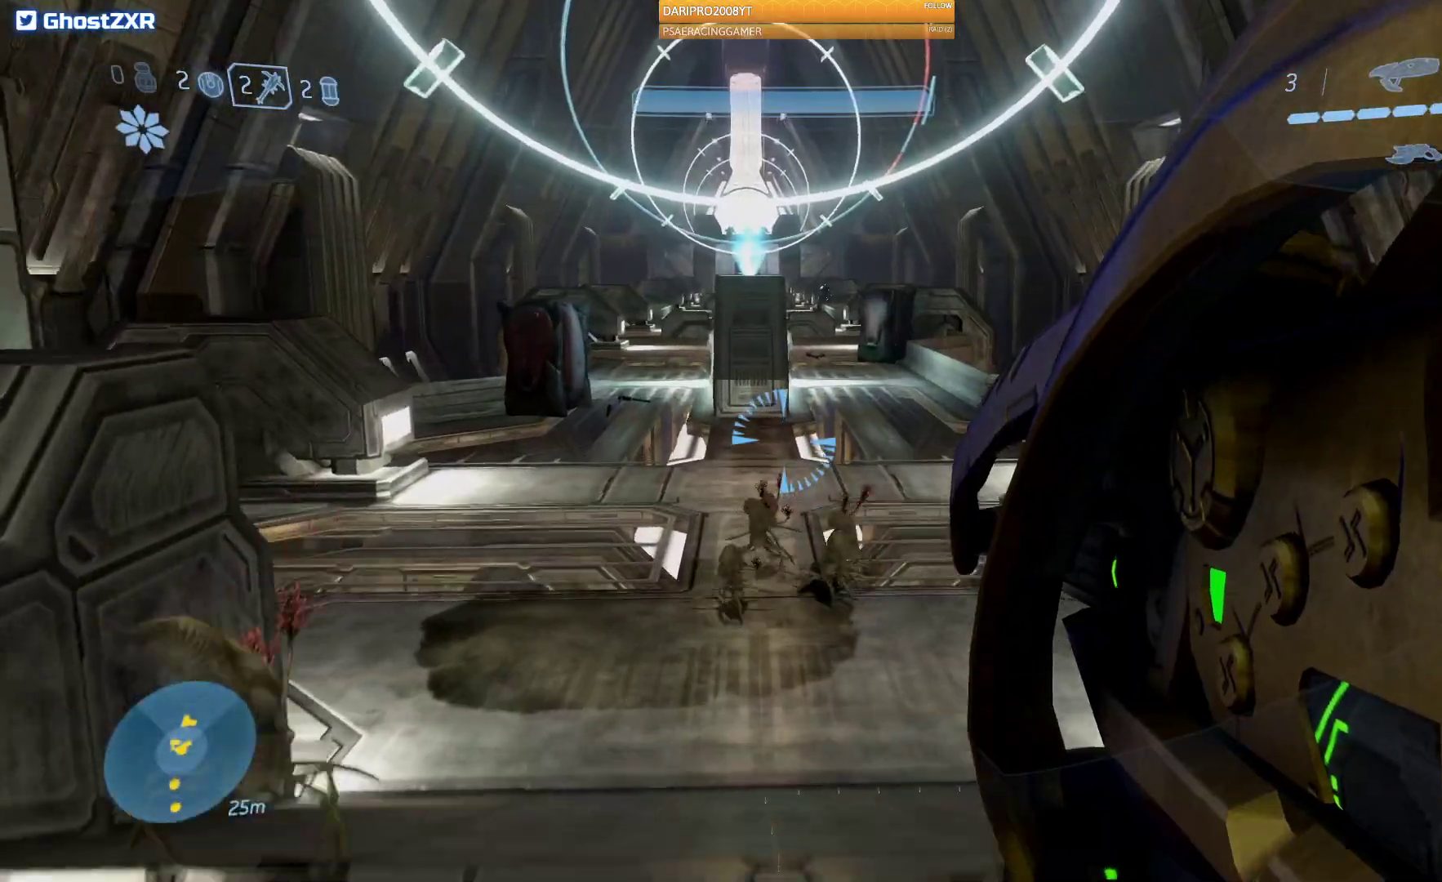
{"buttons": ["A"], "left_stick": "up", "right_stick": "center", "events": [[283, "A", "down"]]}
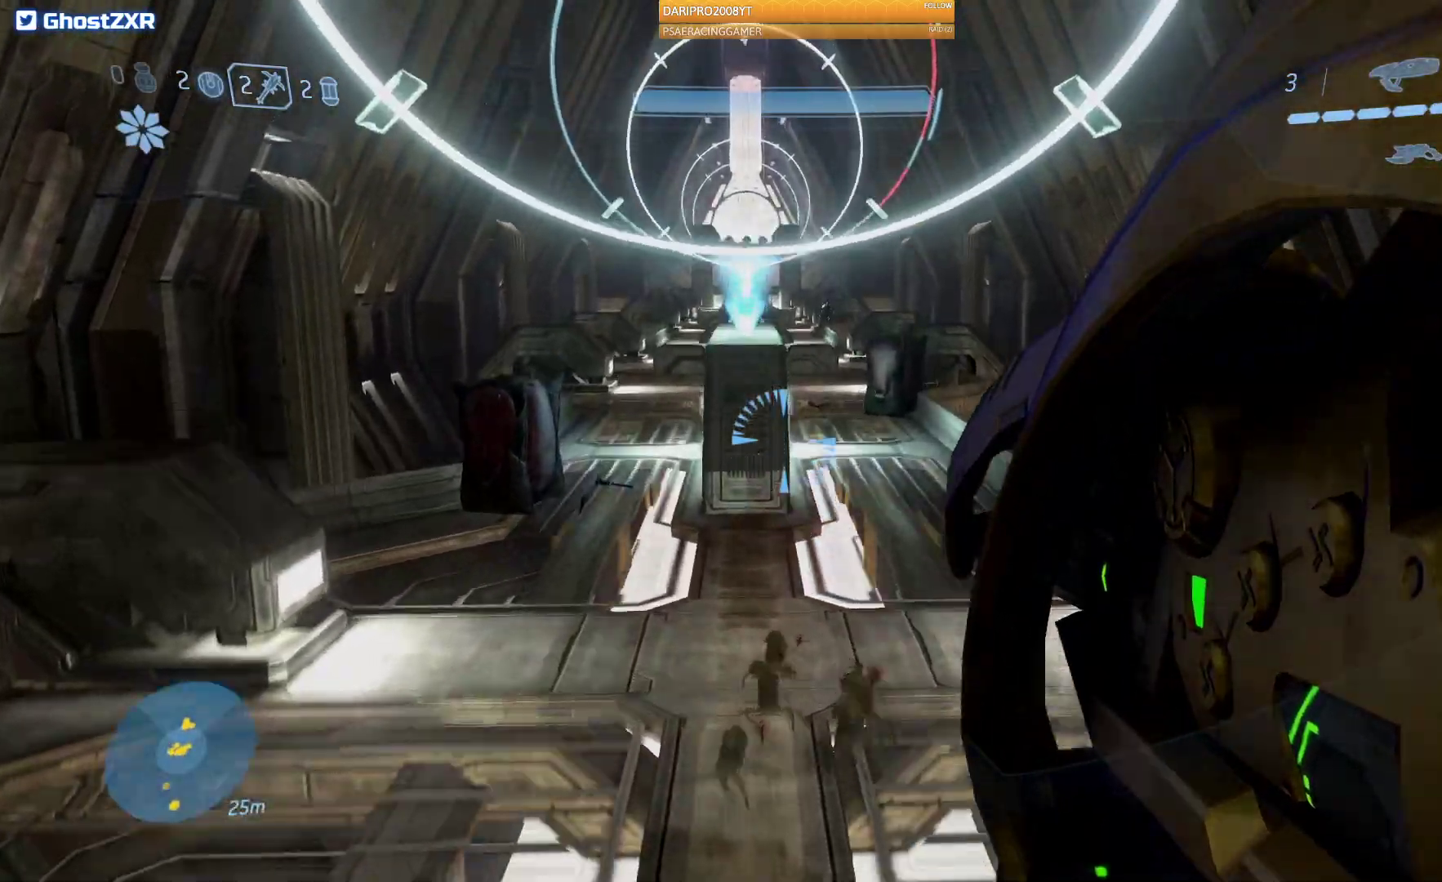
{"buttons": [], "left_stick": "up", "right_stick": "center", "events": [[100, "A", "up"]]}
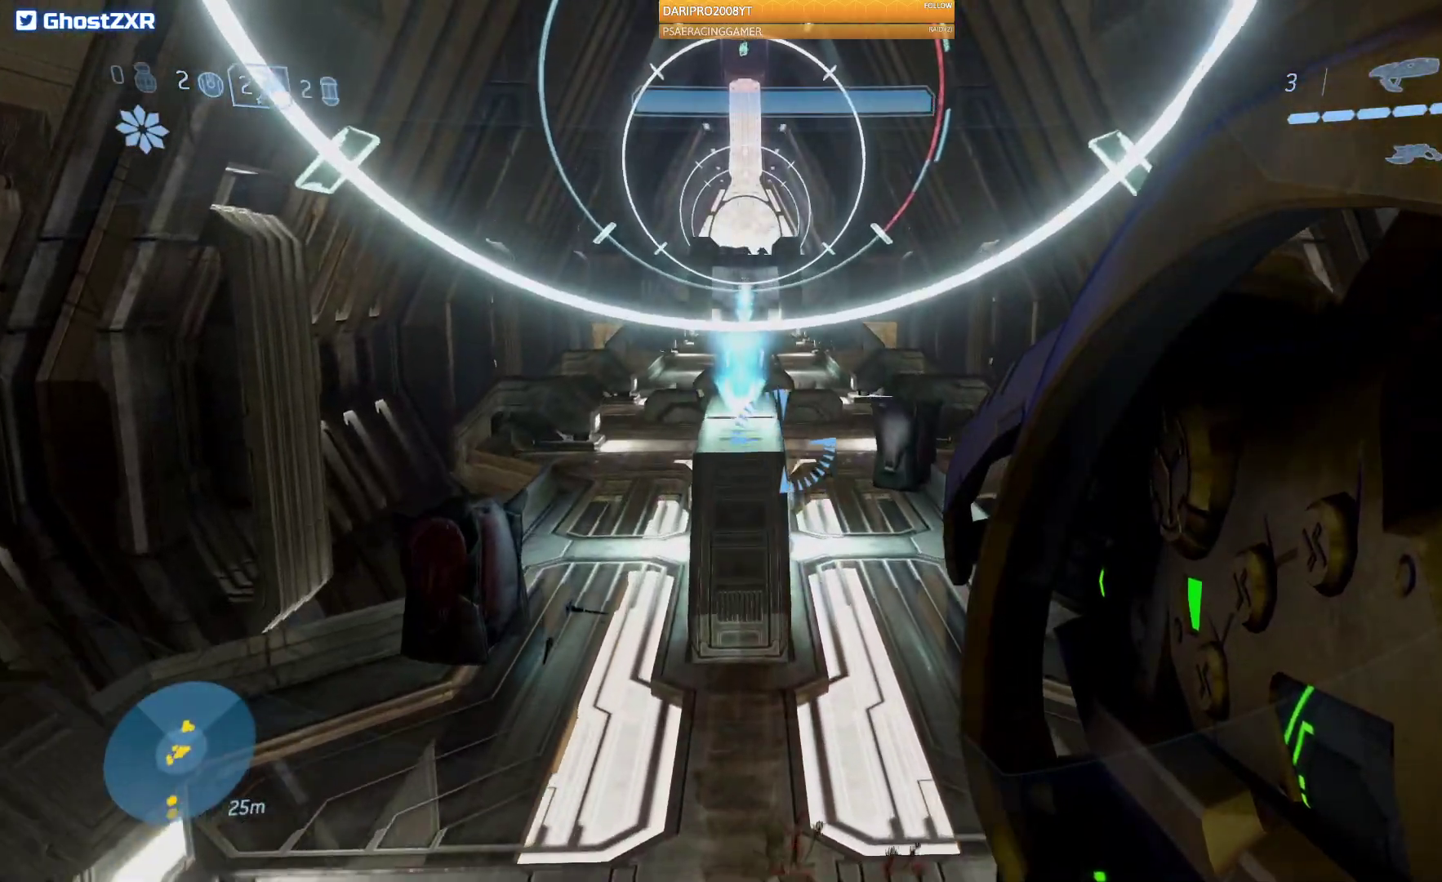
{"buttons": [], "left_stick": "up", "right_stick": "center", "events": []}
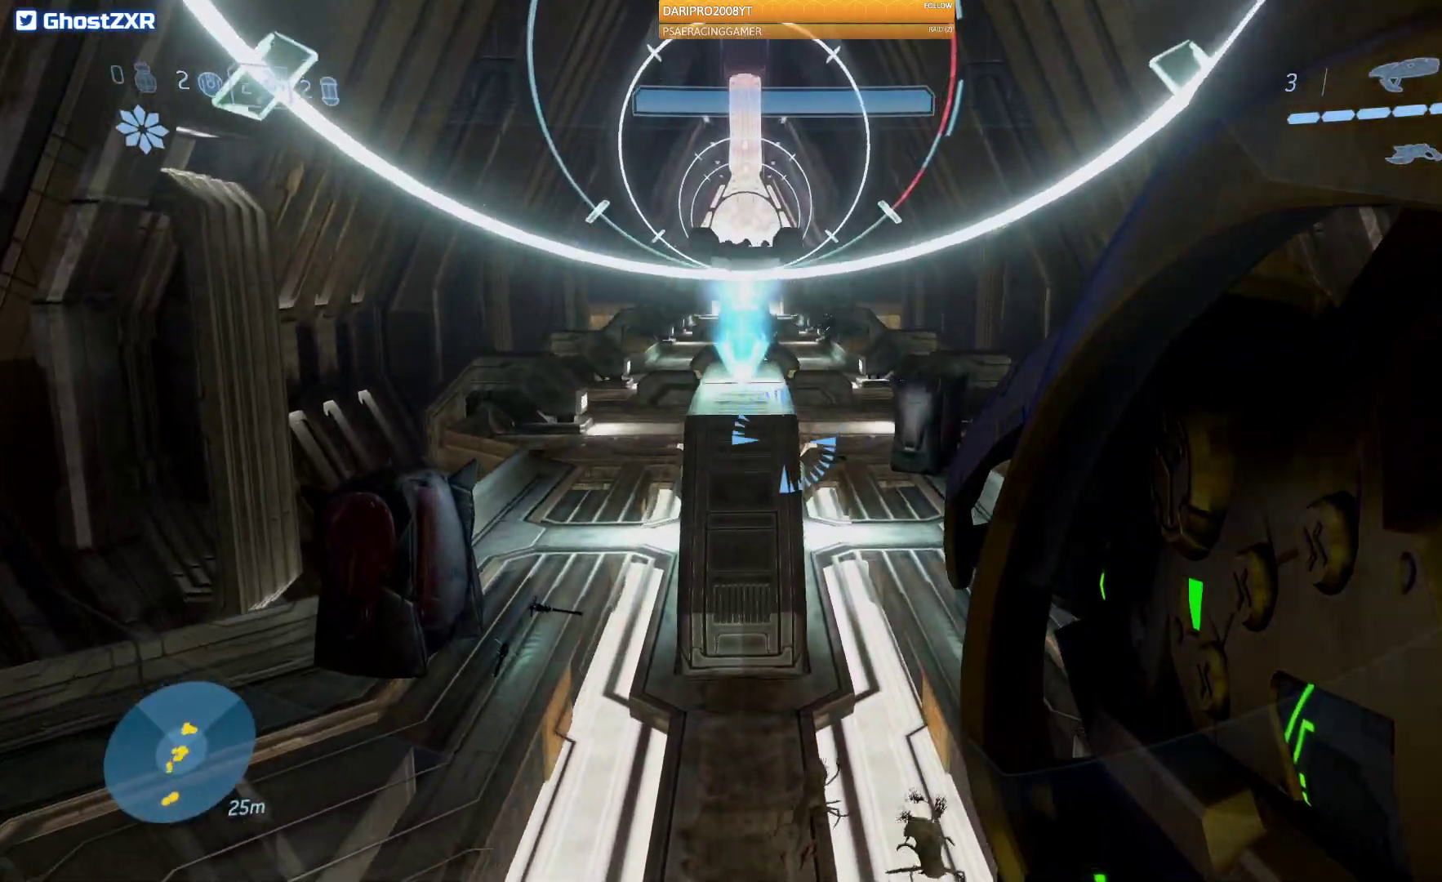
{"buttons": [], "left_stick": "up", "right_stick": "center", "events": [[217, "right_stick", "up"], [383, "right_stick", "center"]]}
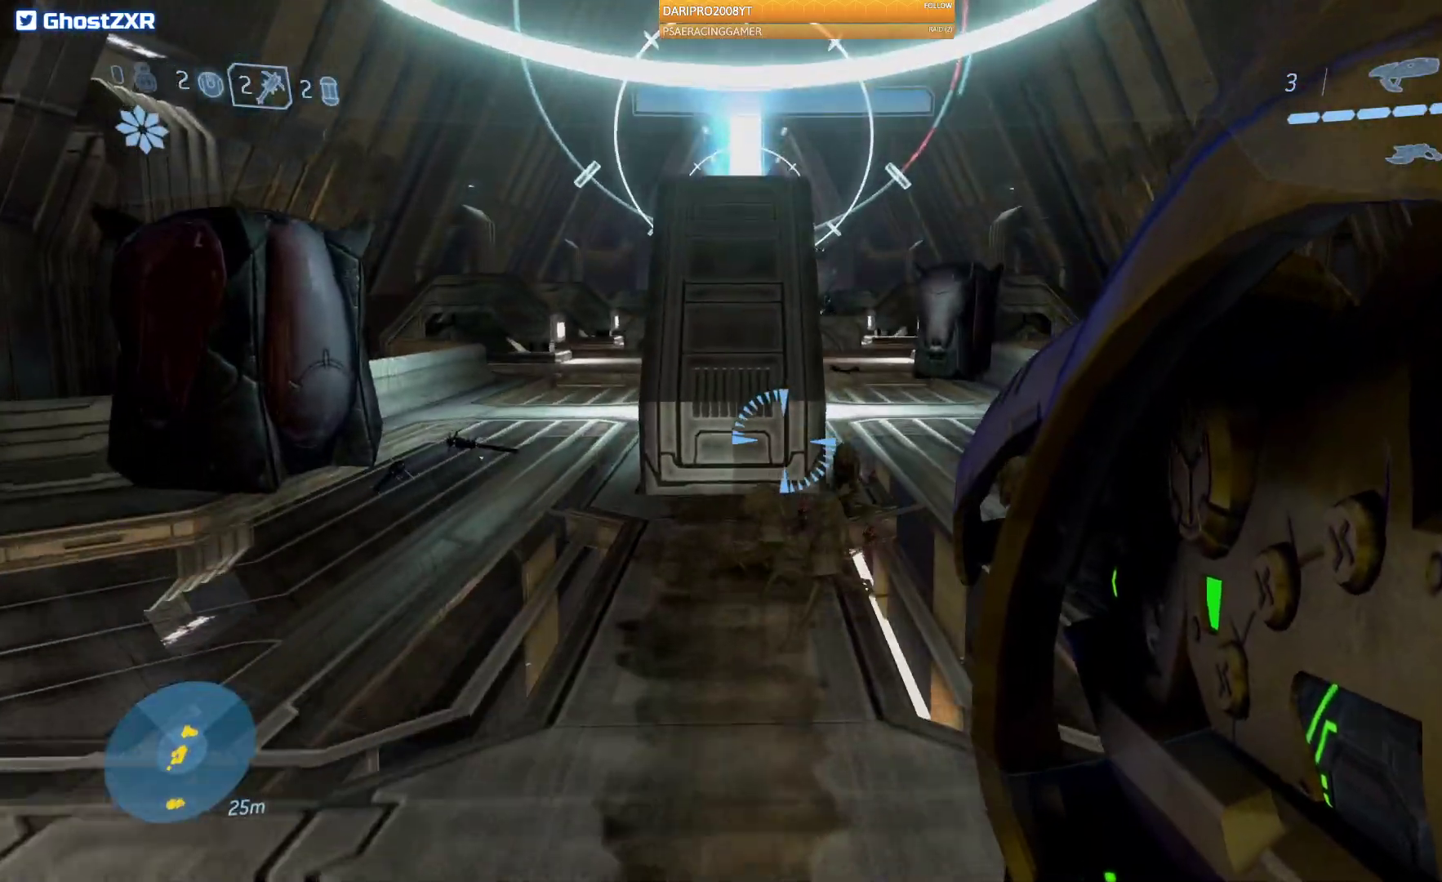
{"buttons": [], "left_stick": "up", "right_stick": "center", "events": []}
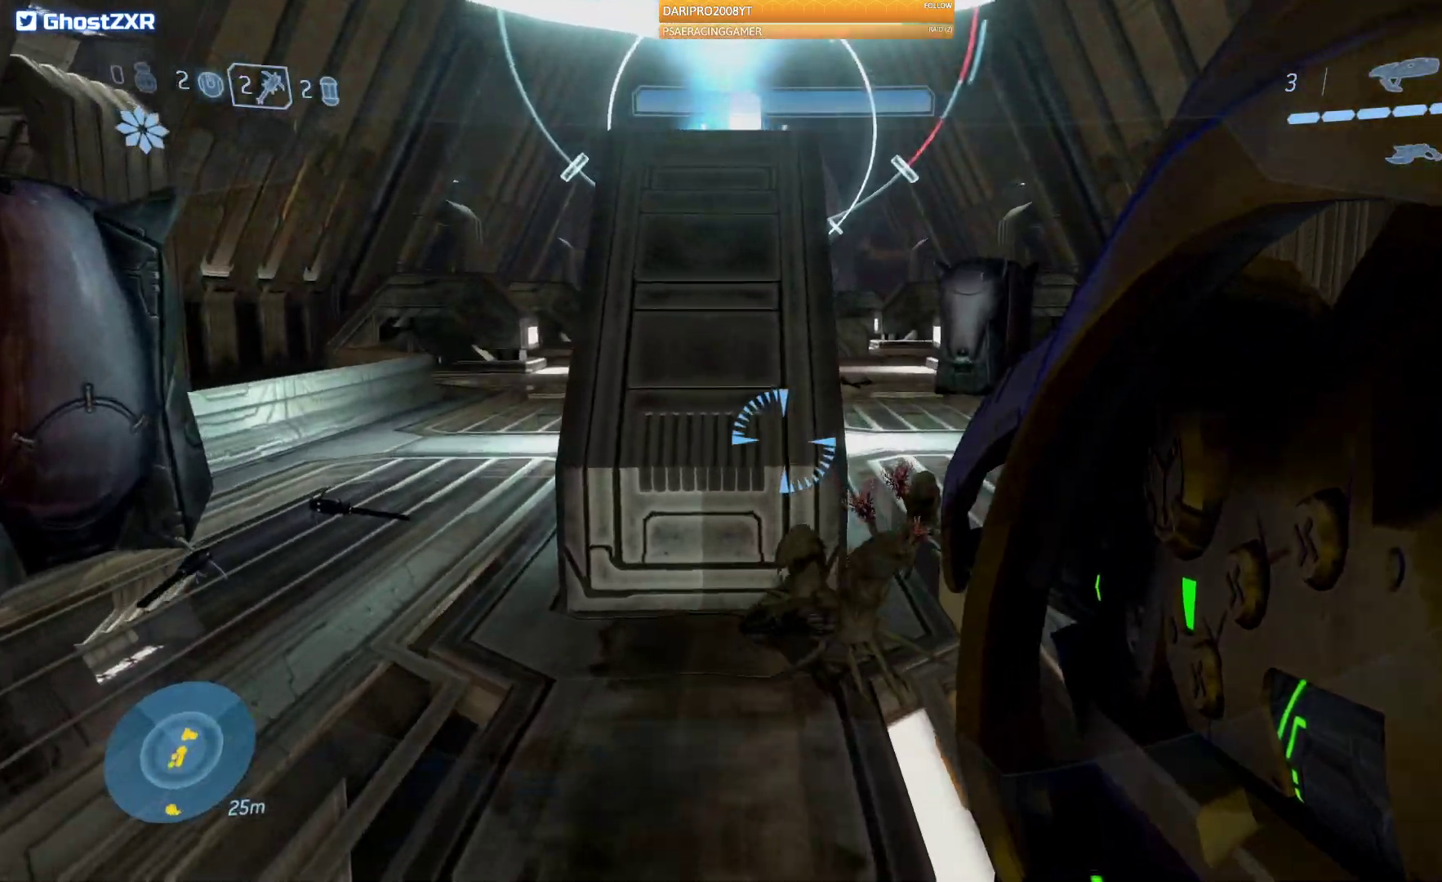
{"buttons": [], "left_stick": "up", "right_stick": "center", "events": []}
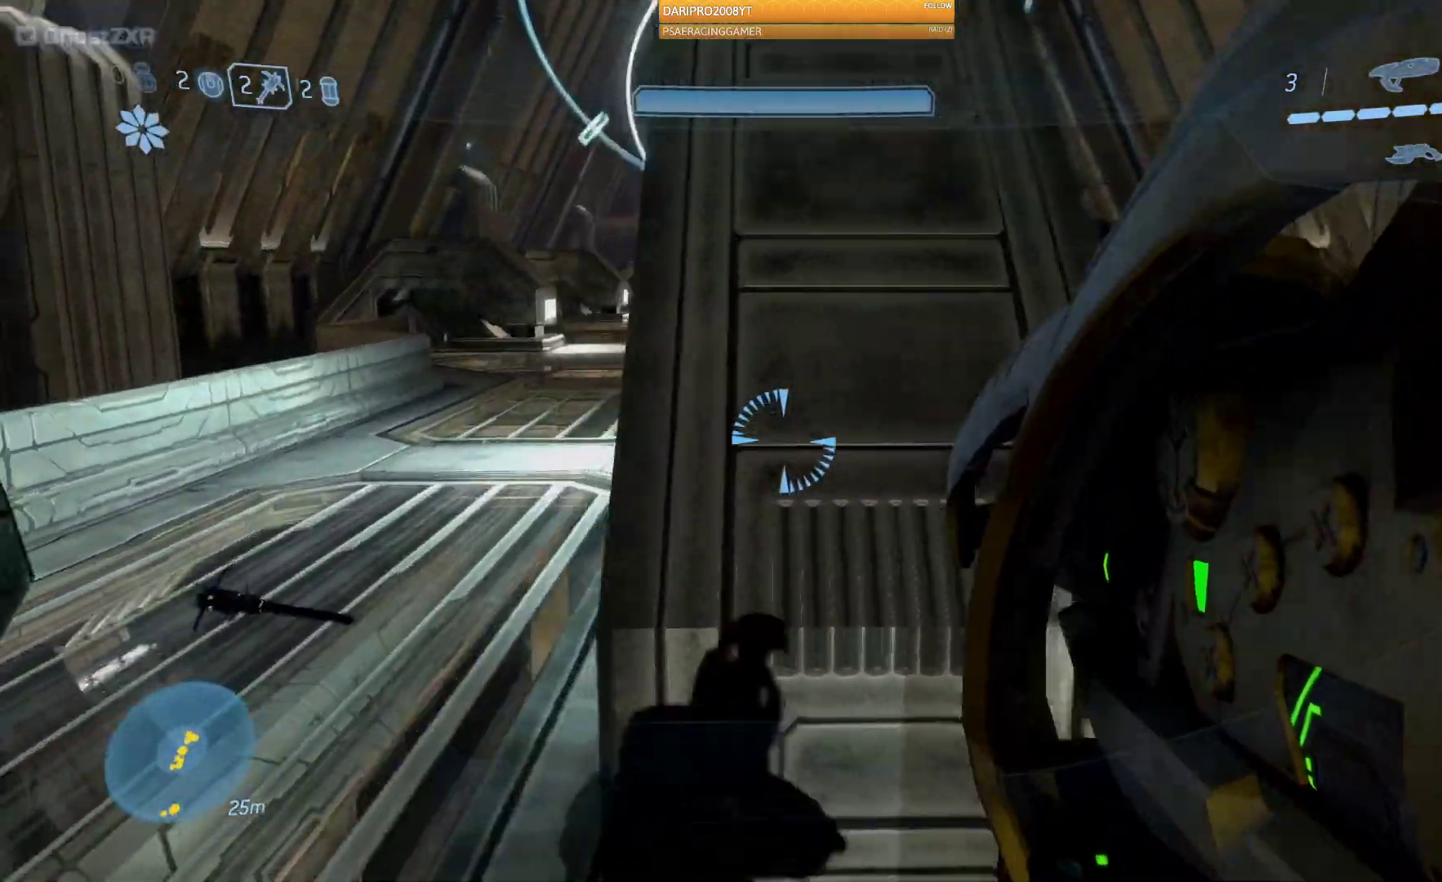
{"buttons": [], "left_stick": "up-left", "right_stick": "right", "events": [[167, "left_stick", "up-left"], [483, "right_stick", "right"]]}
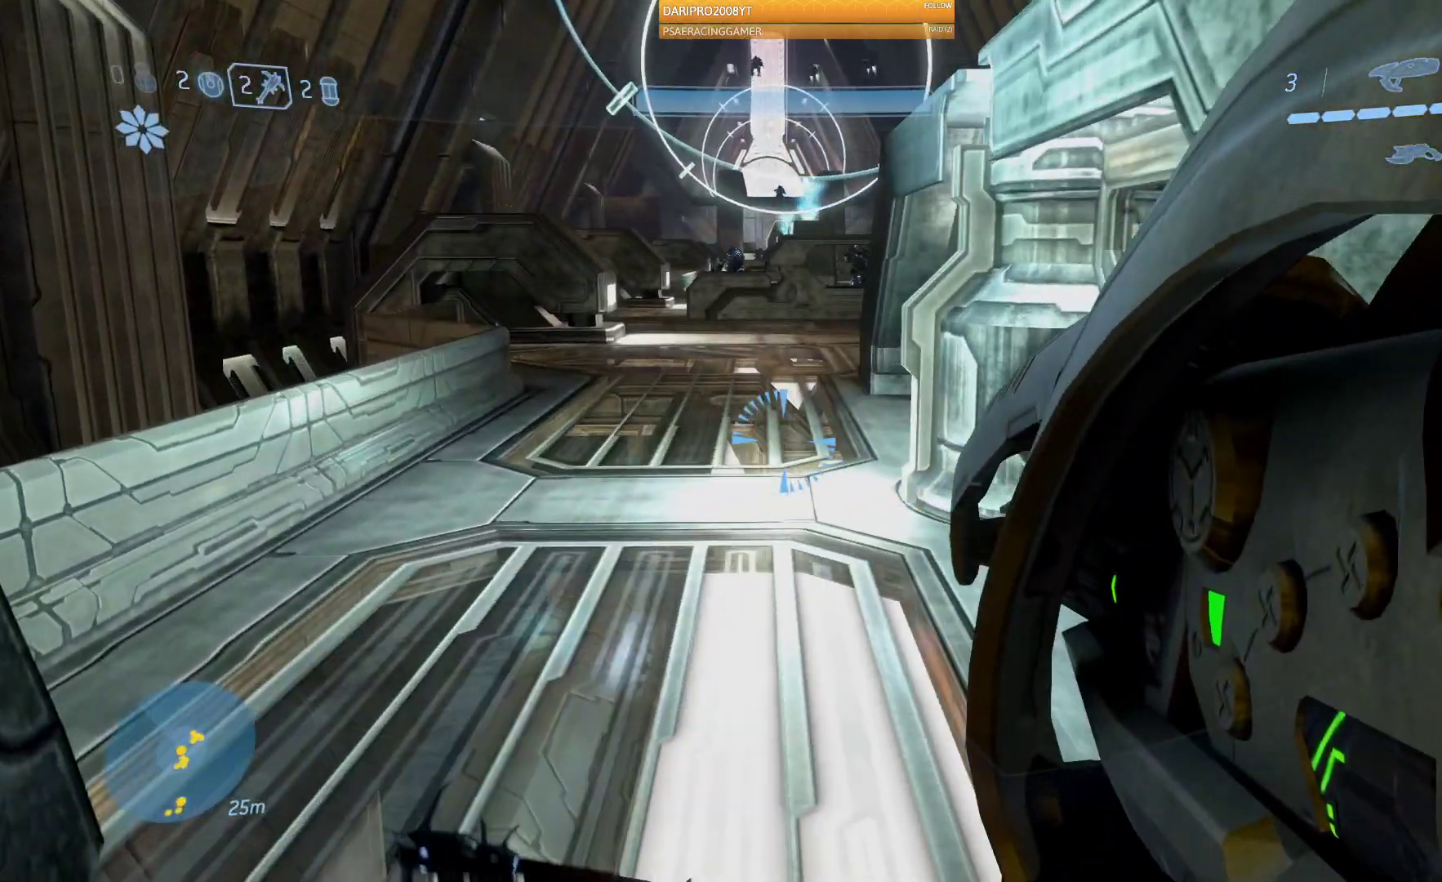
{"buttons": [], "left_stick": "down", "right_stick": "center", "events": [[117, "left_stick", "up"], [200, "right_stick", "center"], [400, "left_stick", "center"], [467, "left_stick", "down"]]}
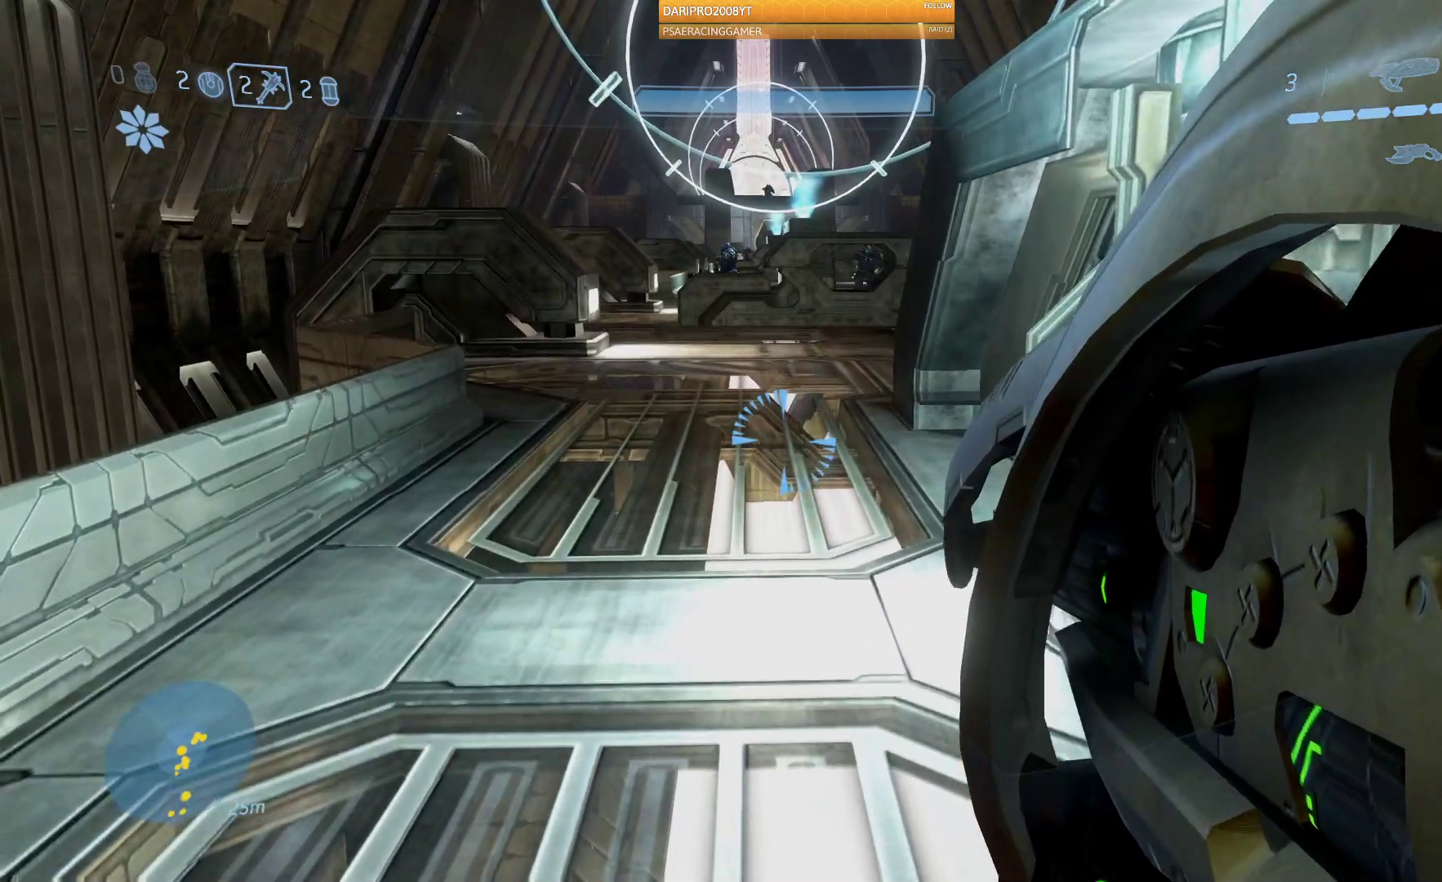
{"buttons": [], "left_stick": "down", "right_stick": "center", "events": []}
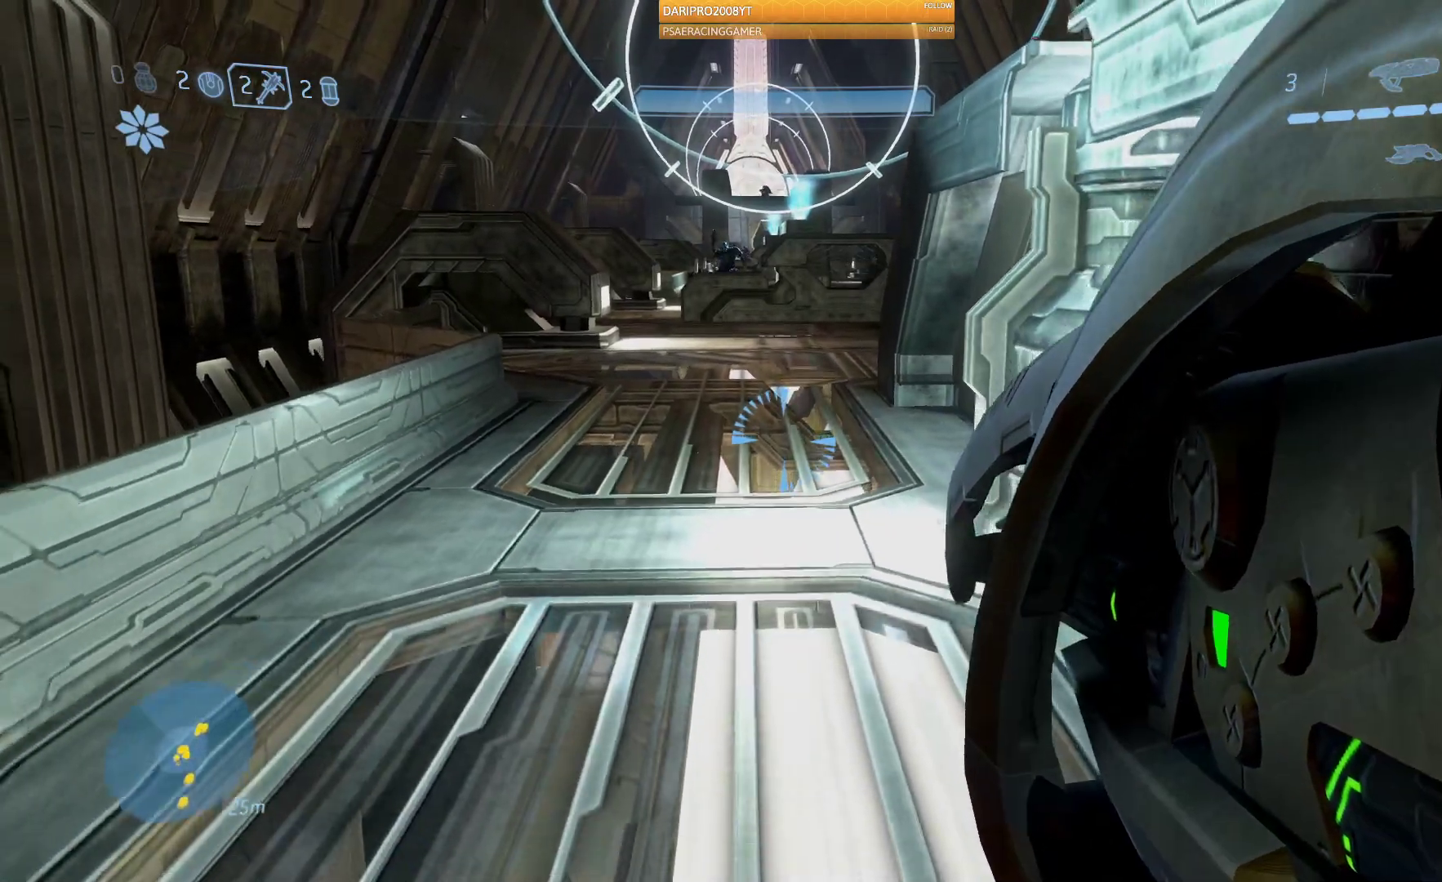
{"buttons": [], "left_stick": "up", "right_stick": "center", "events": [[33, "left_stick", "center"], [100, "left_stick", "up"], [283, "A", "down"], [433, "A", "up"]]}
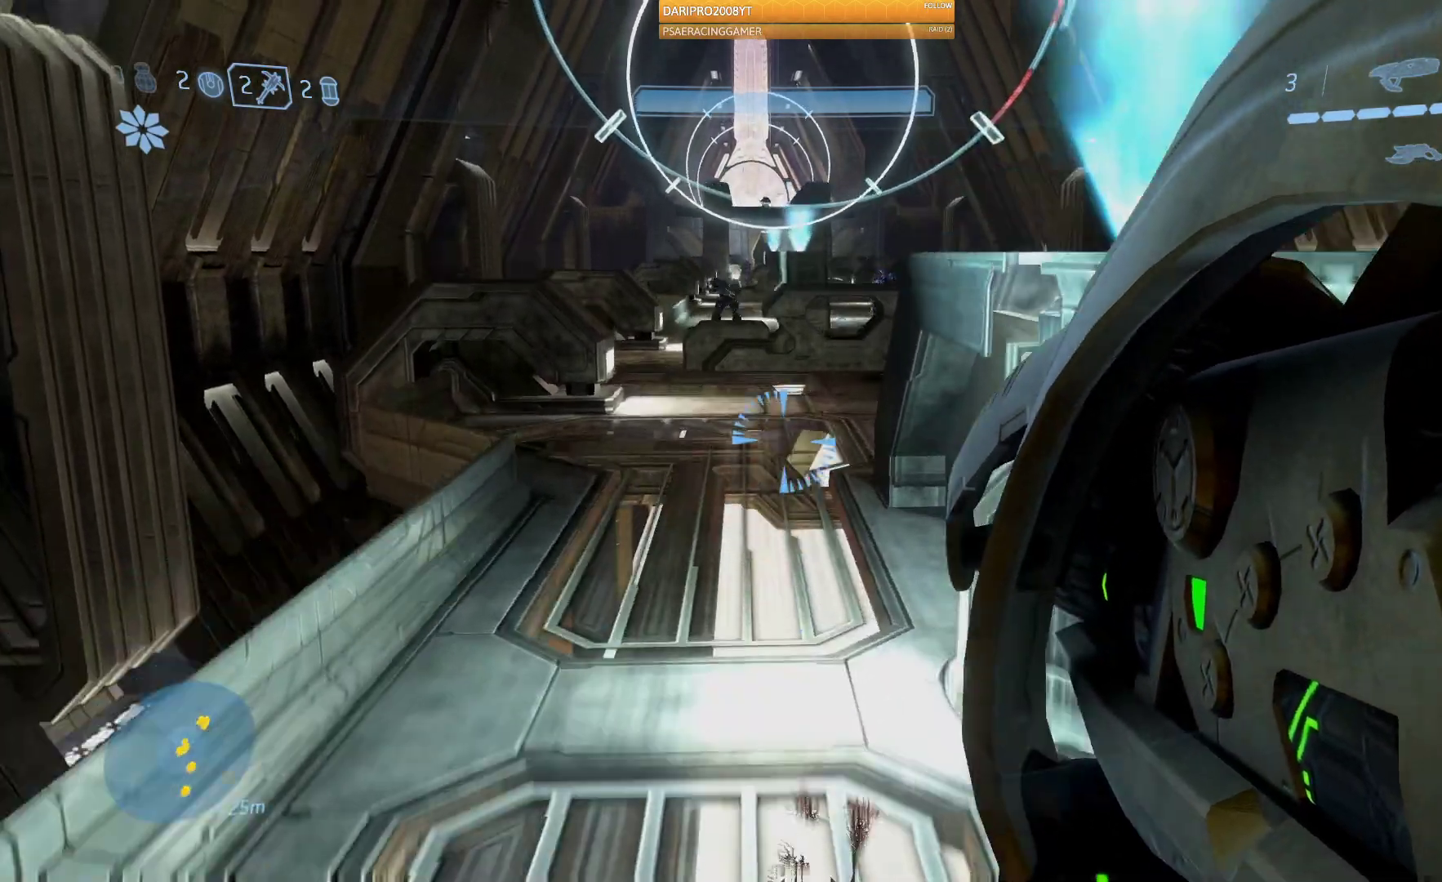
{"buttons": [], "left_stick": "up", "right_stick": "up-left", "events": [[117, "right_stick", "up"], [367, "right_stick", "up-left"]]}
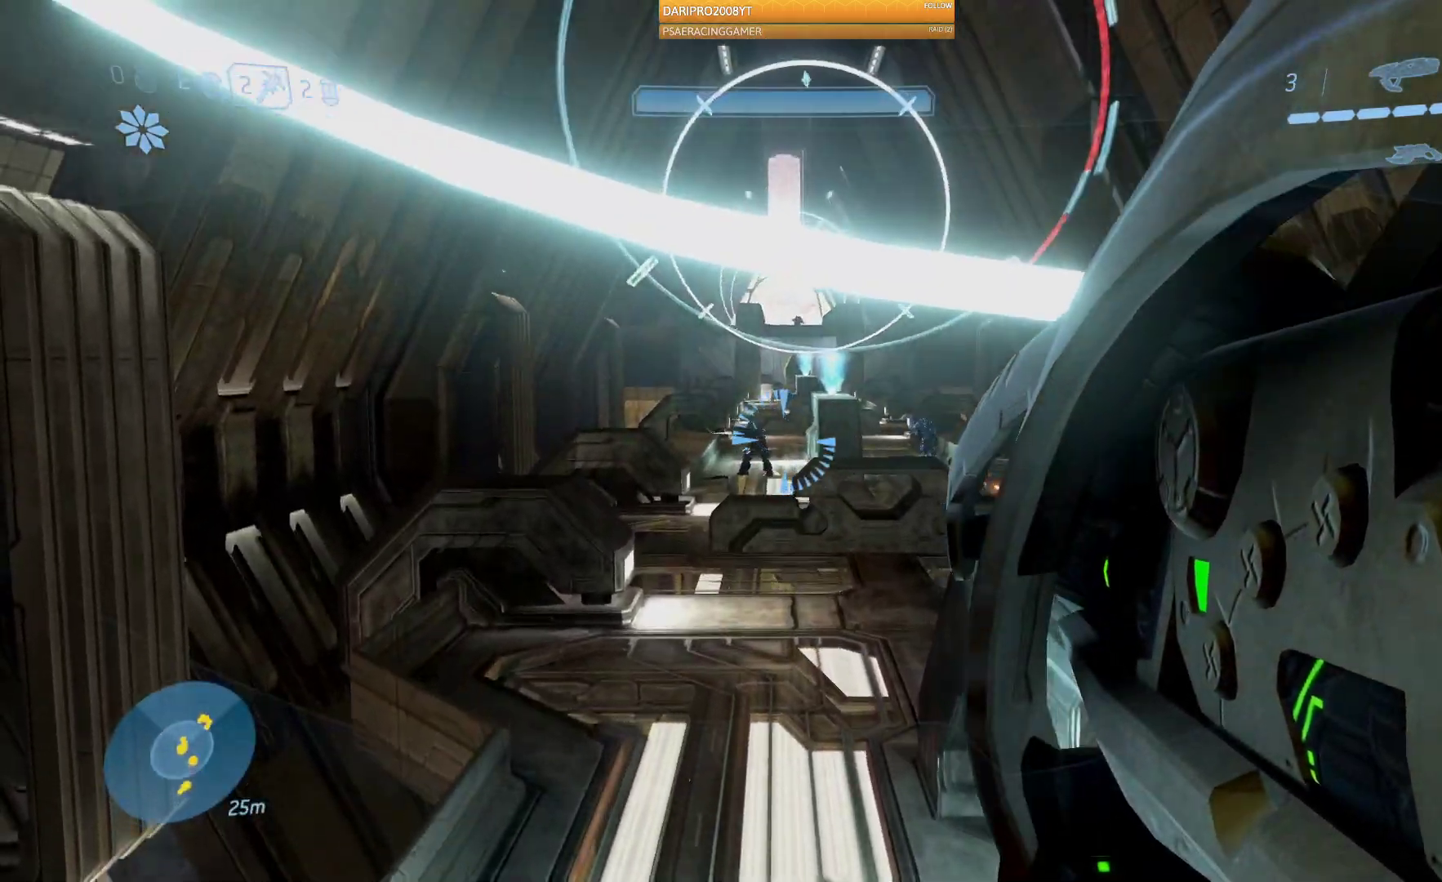
{"buttons": [], "left_stick": "center", "right_stick": "up"}
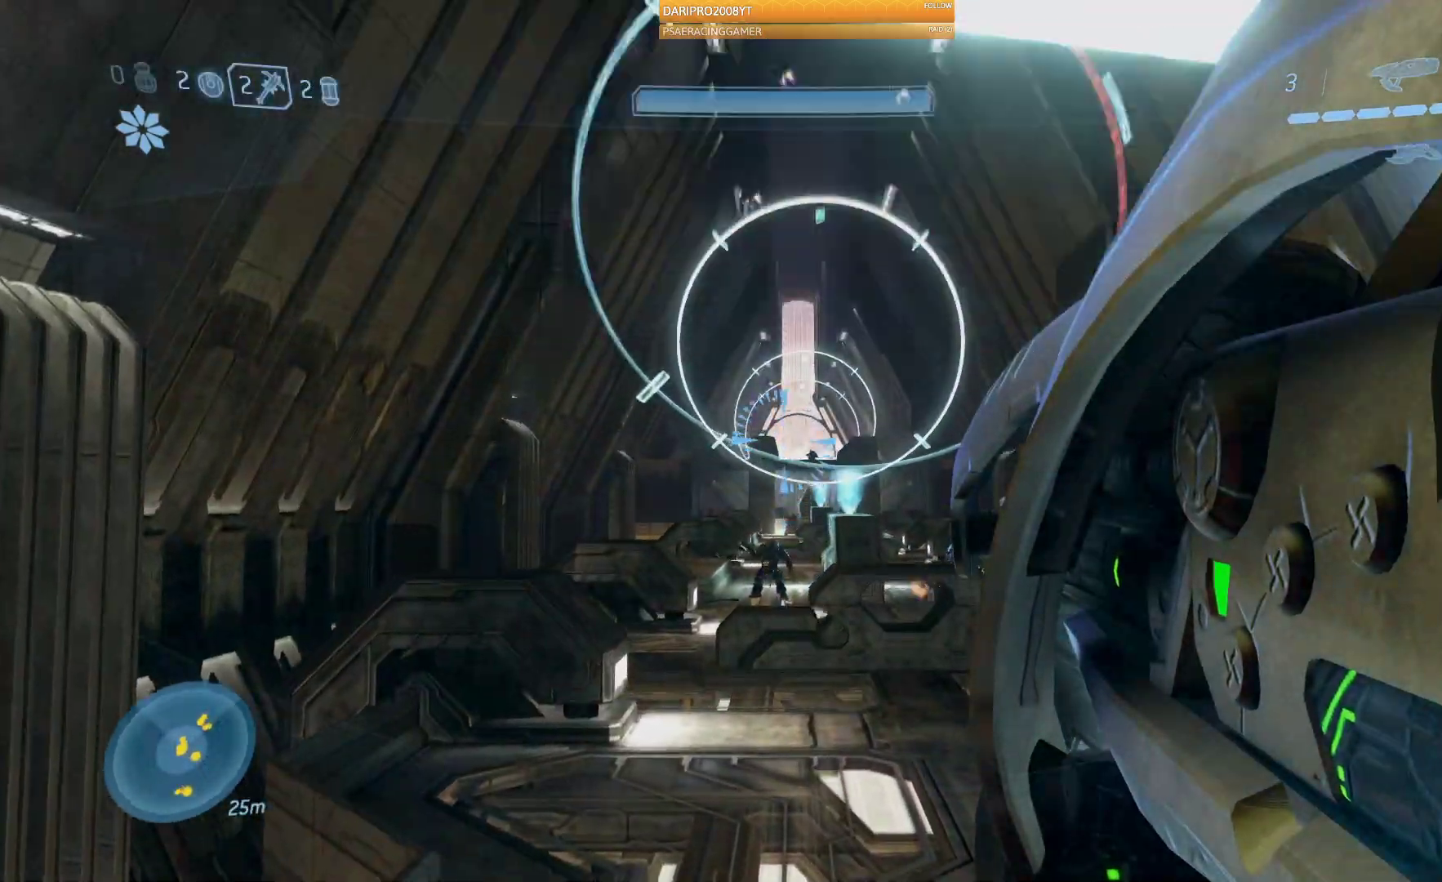
{"buttons": ["L2"], "left_stick": "up", "right_stick": "center", "events": [[133, "L2", "down"], [150, "right_stick", "center"], [383, "left_stick", "up"]]}
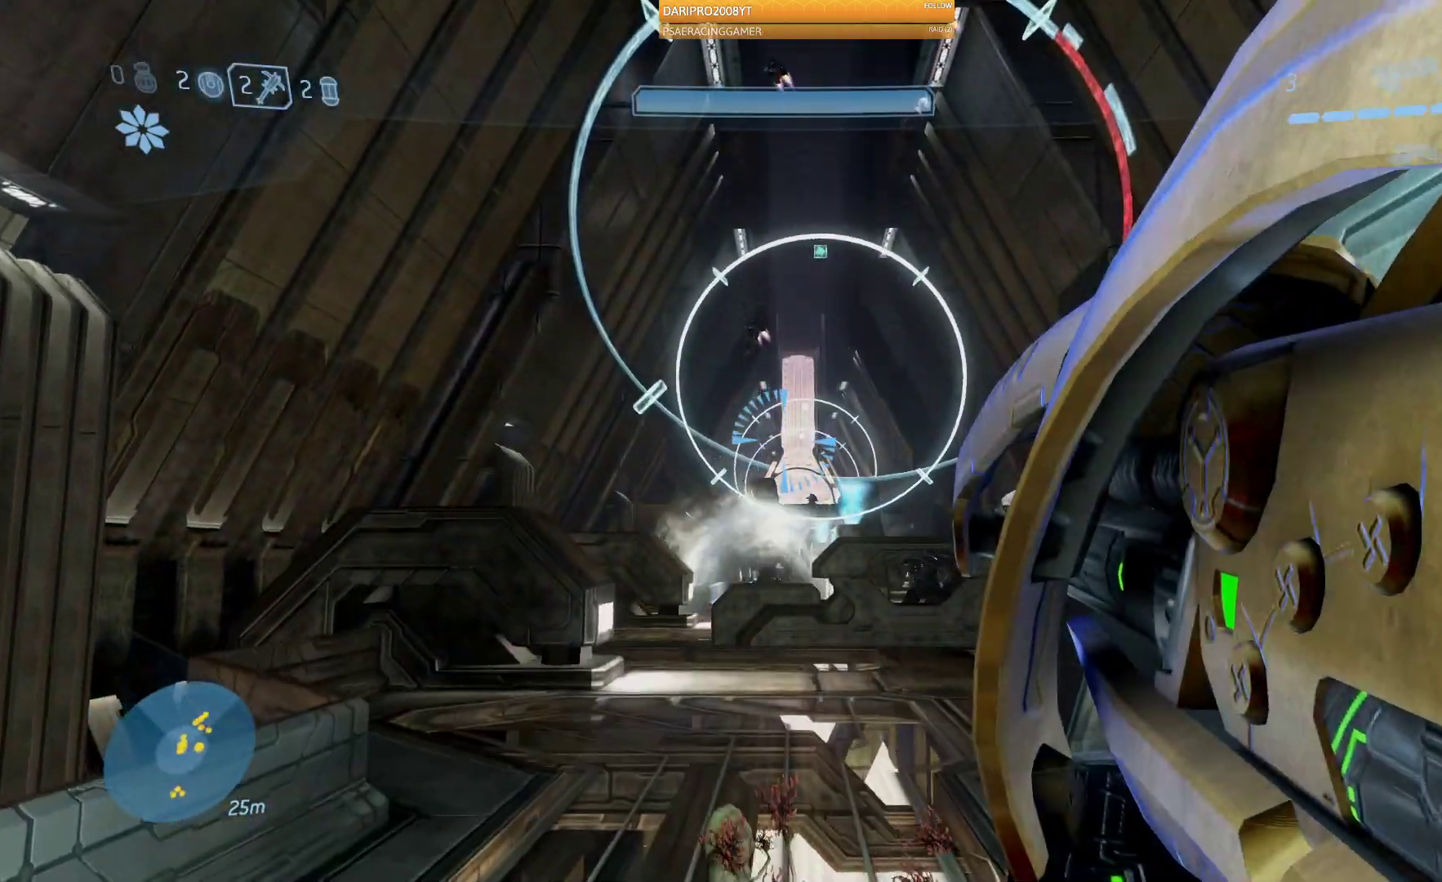
{"buttons": [], "left_stick": "up", "right_stick": "center", "events": [[100, "L2", "up"], [183, "L2", "down"], [350, "L2", "up"]]}
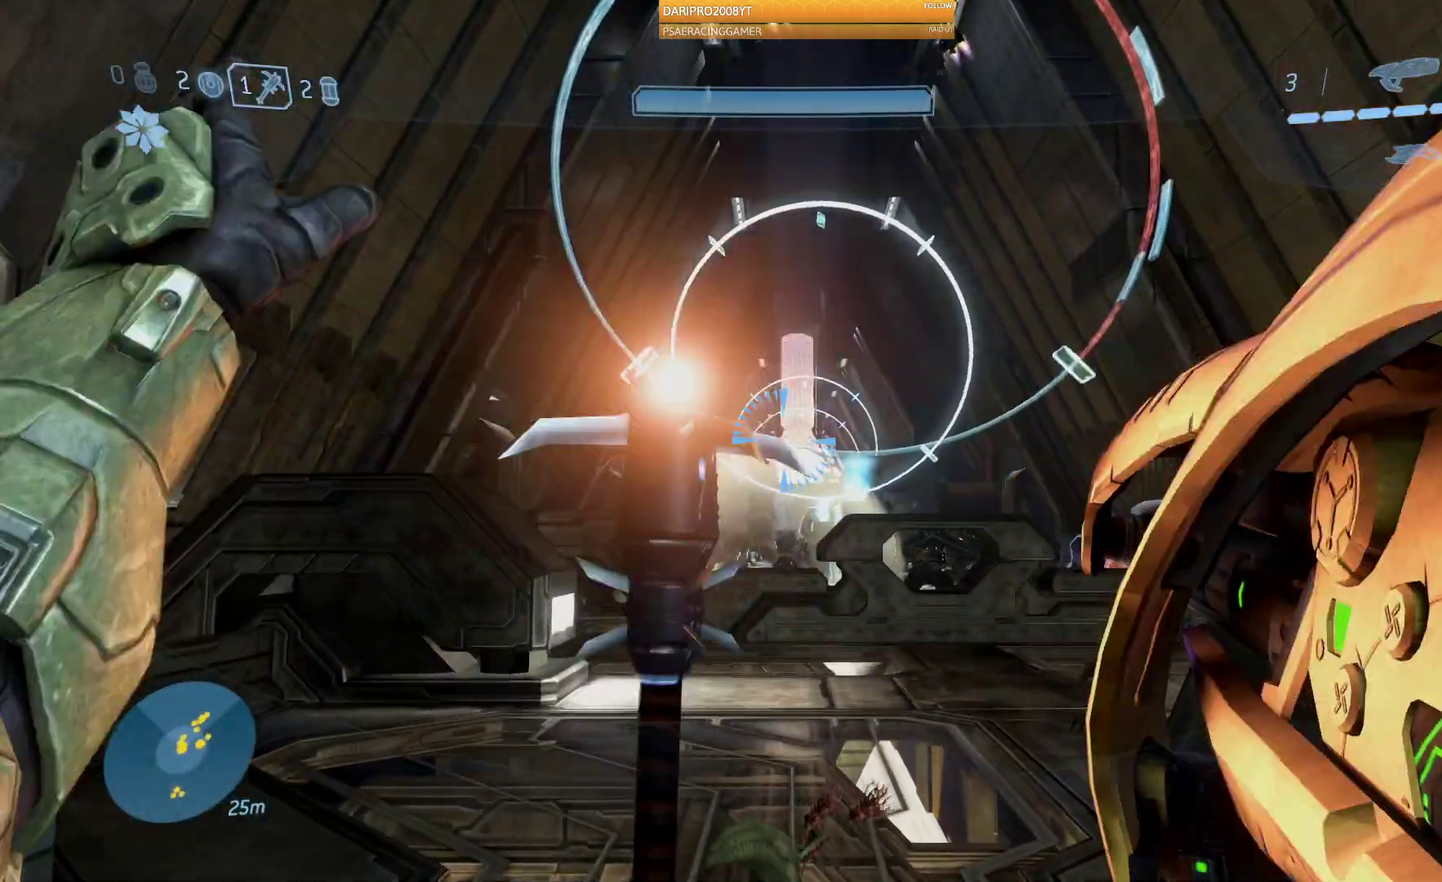
{"buttons": [], "left_stick": "right", "right_stick": "center", "events": [[100, "left_stick", "center"], [417, "left_stick", "right"]]}
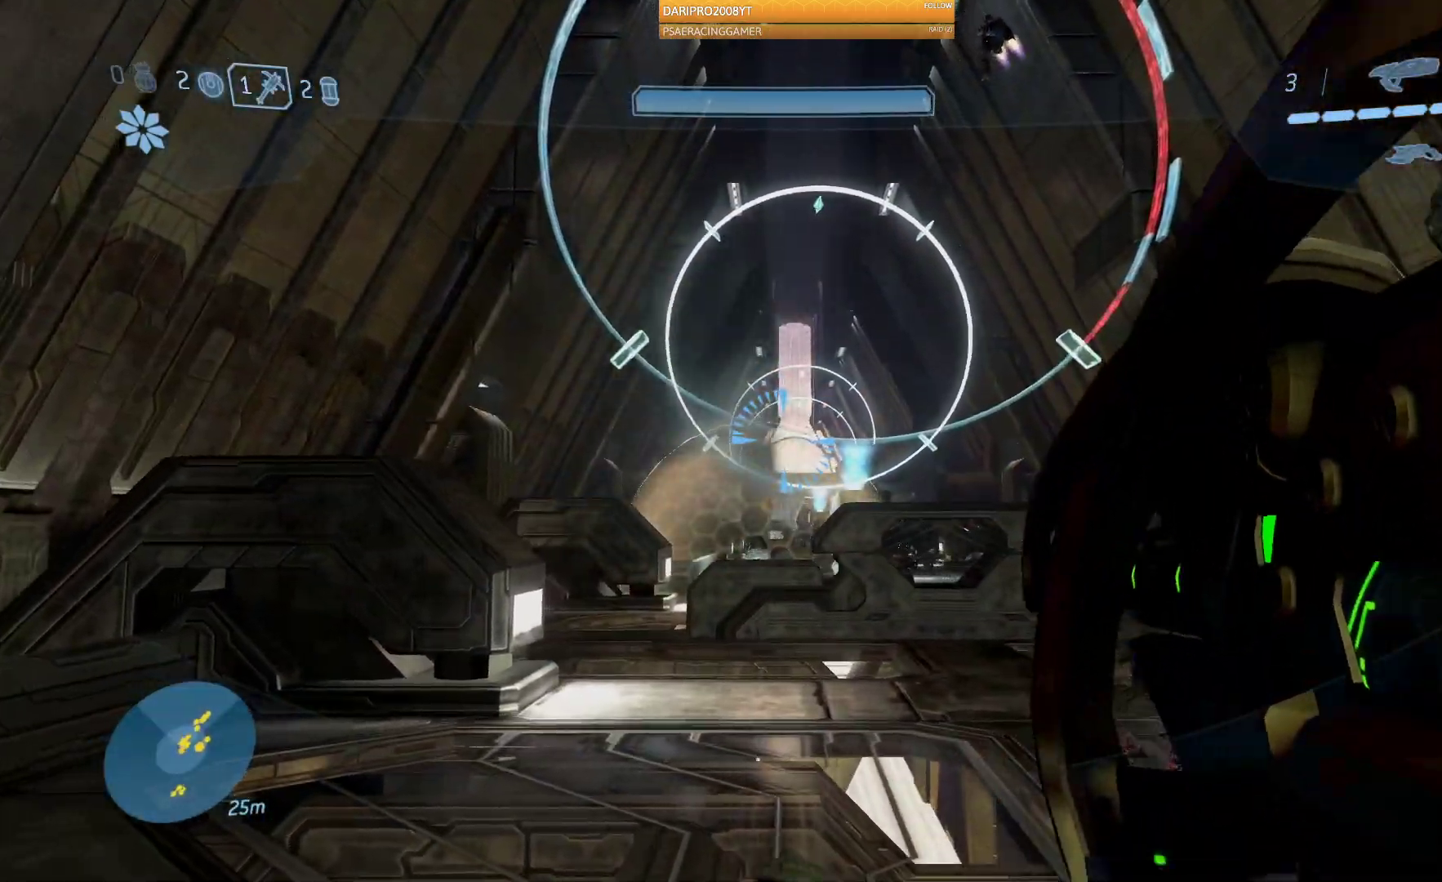
{"buttons": [], "left_stick": "up", "right_stick": "center", "events": [[33, "left_stick", "up-right"], [400, "left_stick", "up"]]}
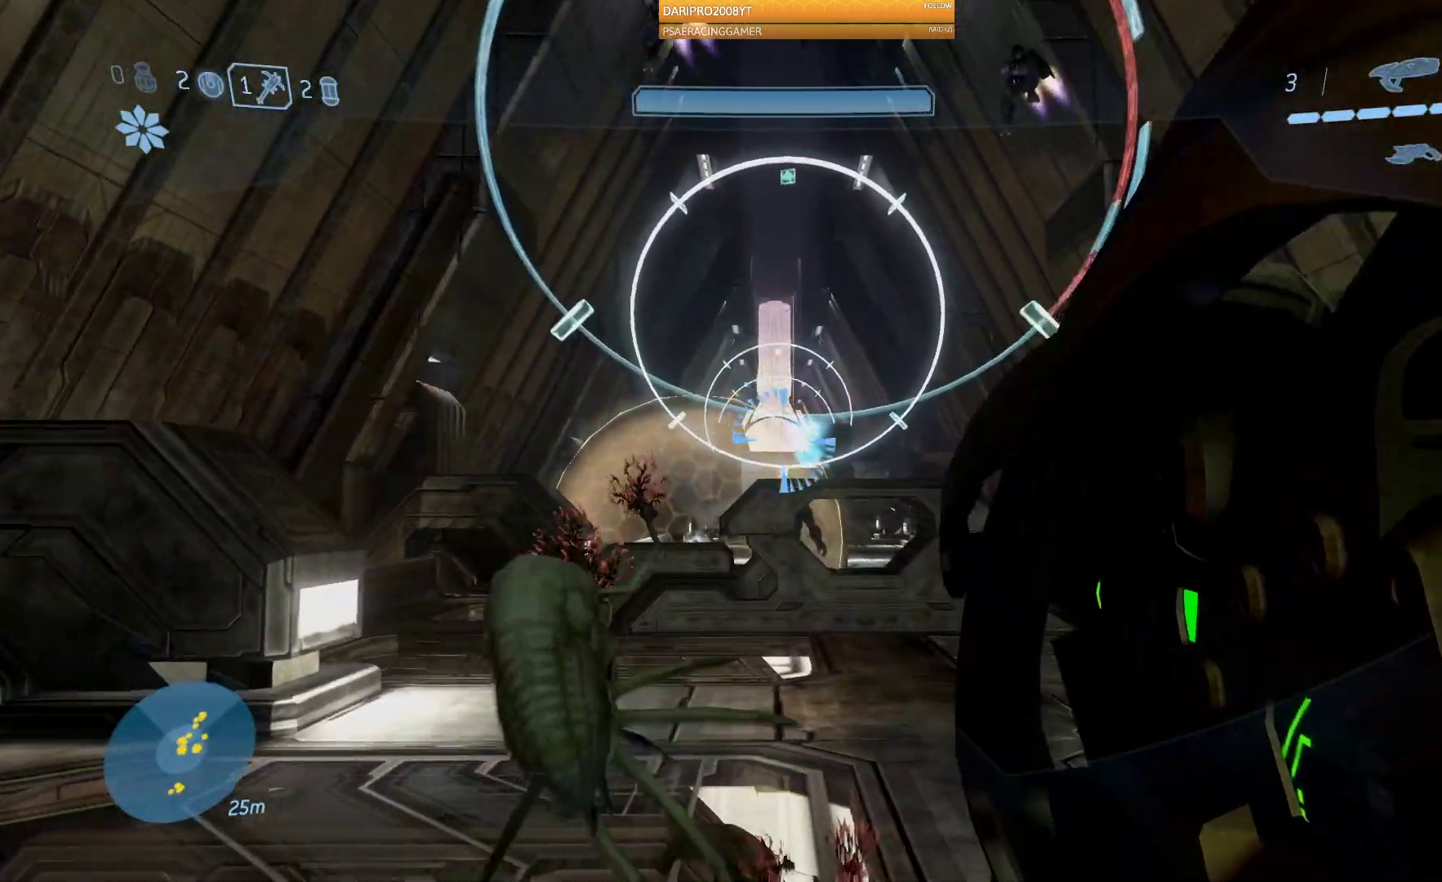
{"buttons": [], "left_stick": "up-left", "right_stick": "down-right", "events": [[50, "left_stick", "up-left"], [67, "right_stick", "down-right"]]}
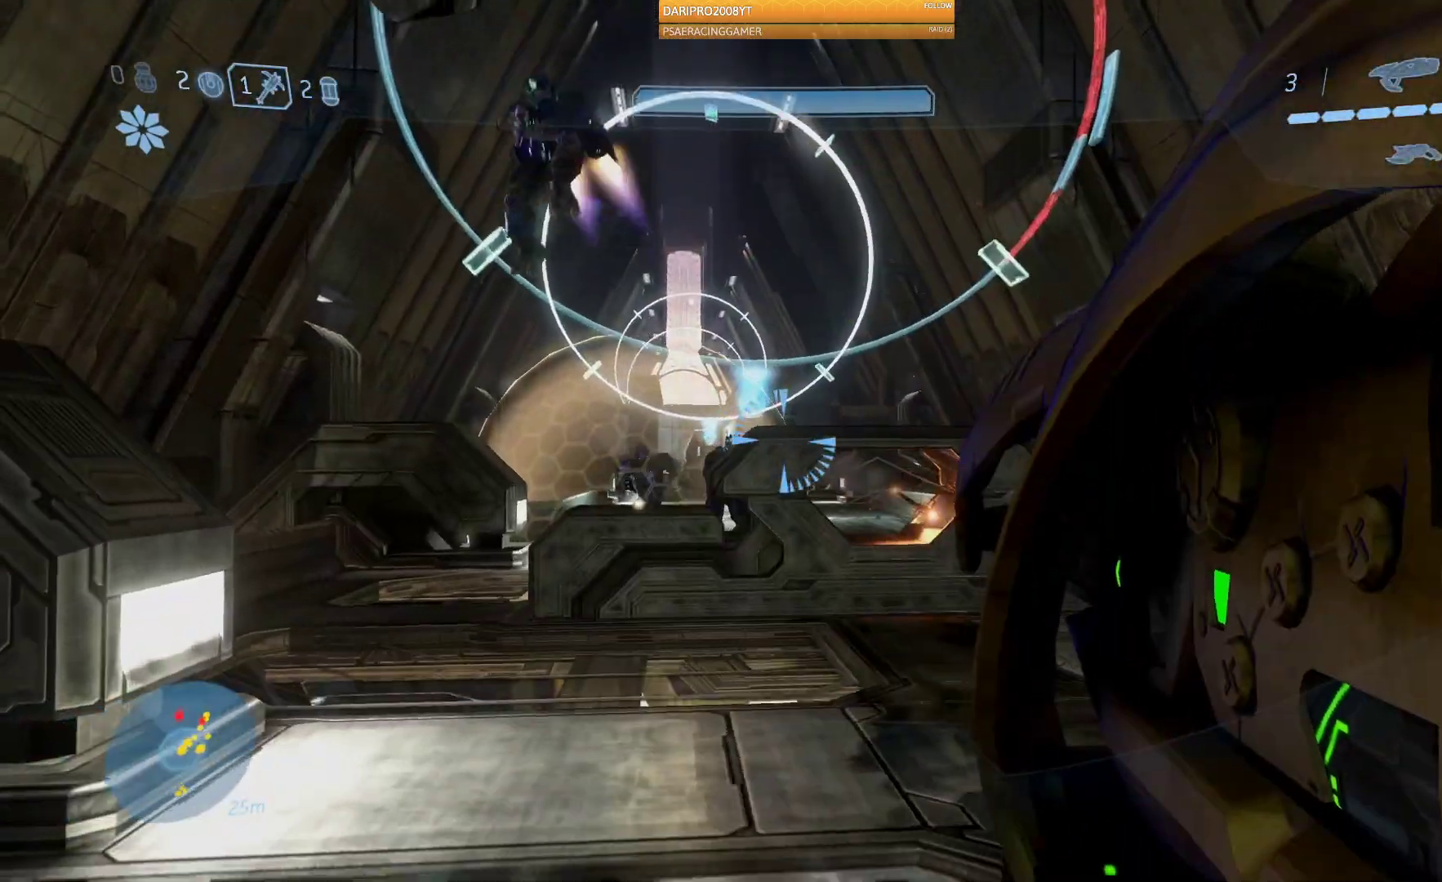
{"buttons": [], "left_stick": "up-left", "right_stick": "left", "events": [[200, "left_stick", "center"], [283, "left_stick", "up-left"], [317, "right_stick", "center"], [433, "right_stick", "left"]]}
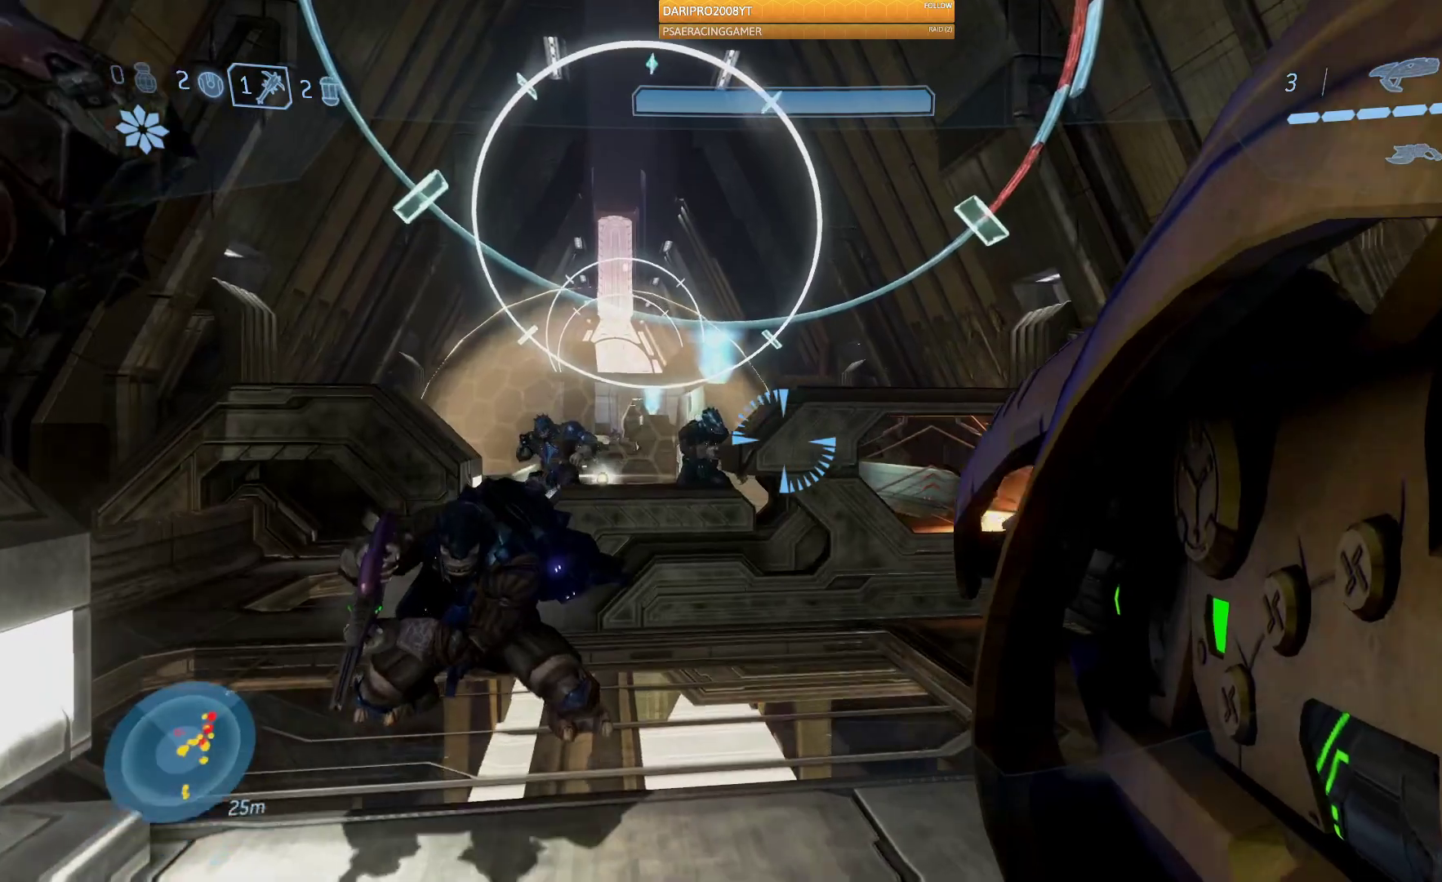
{"buttons": ["R2"], "left_stick": "down", "right_stick": "left", "events": [[67, "right_stick", "down-left"], [100, "left_stick", "center"], [150, "left_stick", "down"], [450, "R2", "down"], [450, "right_stick", "left"]]}